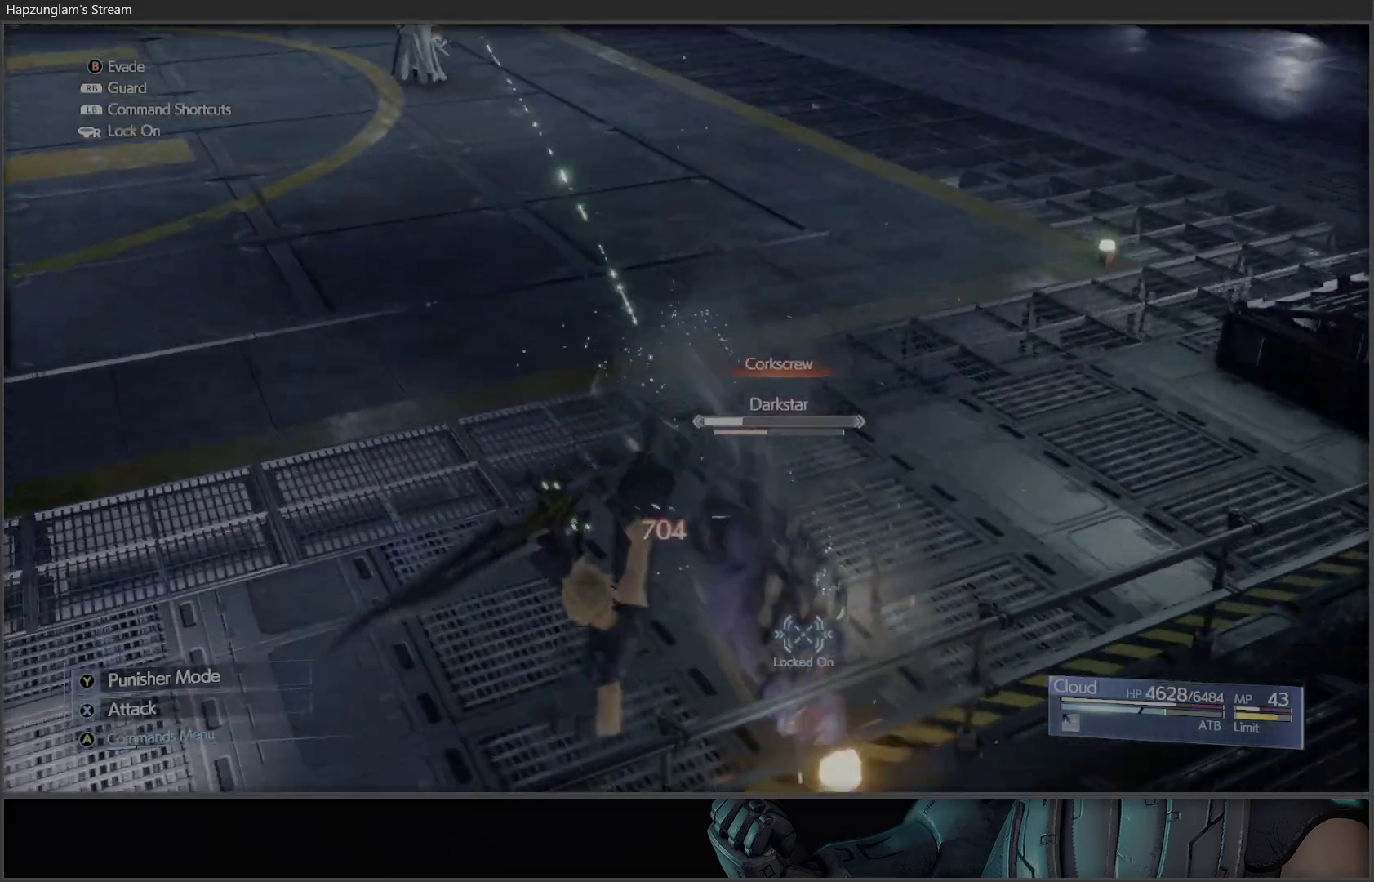
Gameplay with a controller (Xbox layout); each line is a JSON object with the inputs held at the frame after it. "events" lists button and stick changes between this image and that frame as [ms after this image, input, new state], when the widget could be followed in between.
{"buttons": [], "left_stick": "up-left", "right_stick": "center", "events": [[150, "left_stick", "up-left"], [217, "B", "down"], [350, "B", "up"], [417, "B", "down"], [500, "B", "up"]]}
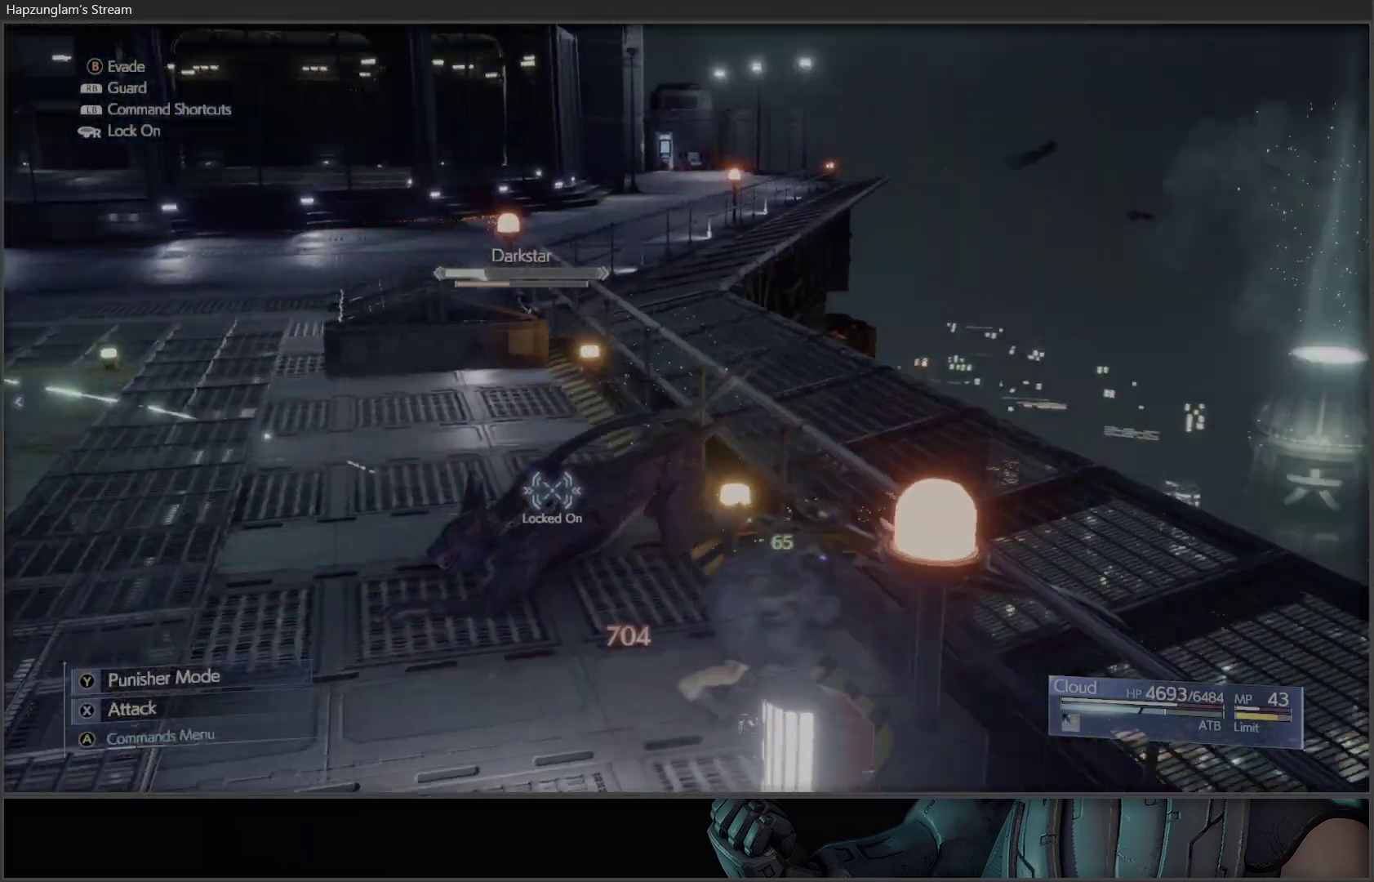
{"buttons": [], "left_stick": "up-left", "right_stick": "center", "events": [[33, "left_stick", "up"], [217, "X", "down"], [317, "X", "up"], [317, "left_stick", "up-left"], [367, "X", "down"], [450, "X", "up"]]}
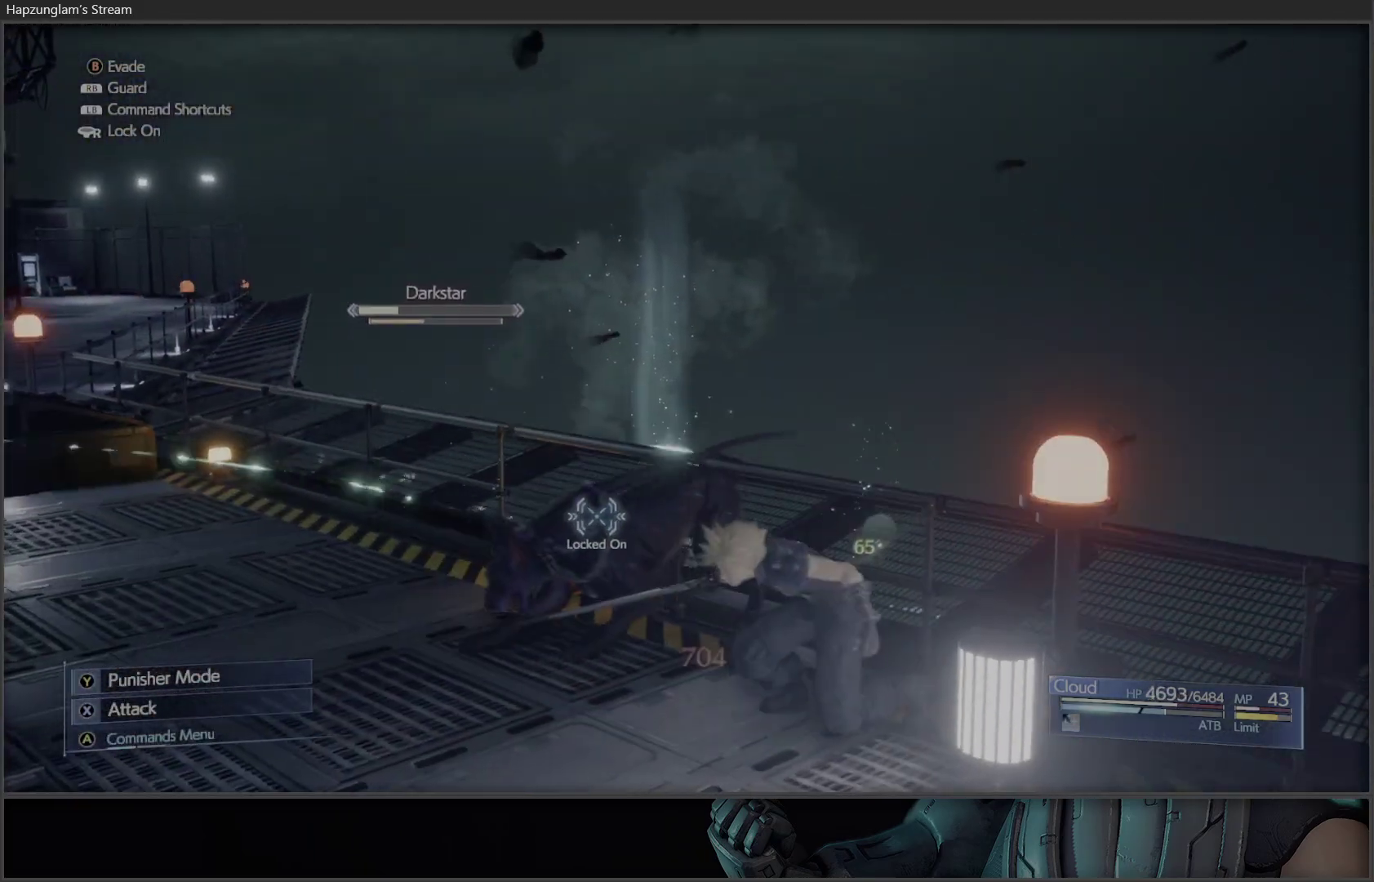
{"buttons": ["X"], "left_stick": "up-left", "right_stick": "center", "events": [[17, "X", "down"], [100, "X", "up"], [150, "X", "down"], [250, "X", "up"], [317, "X", "down"], [383, "X", "up"], [450, "X", "down"]]}
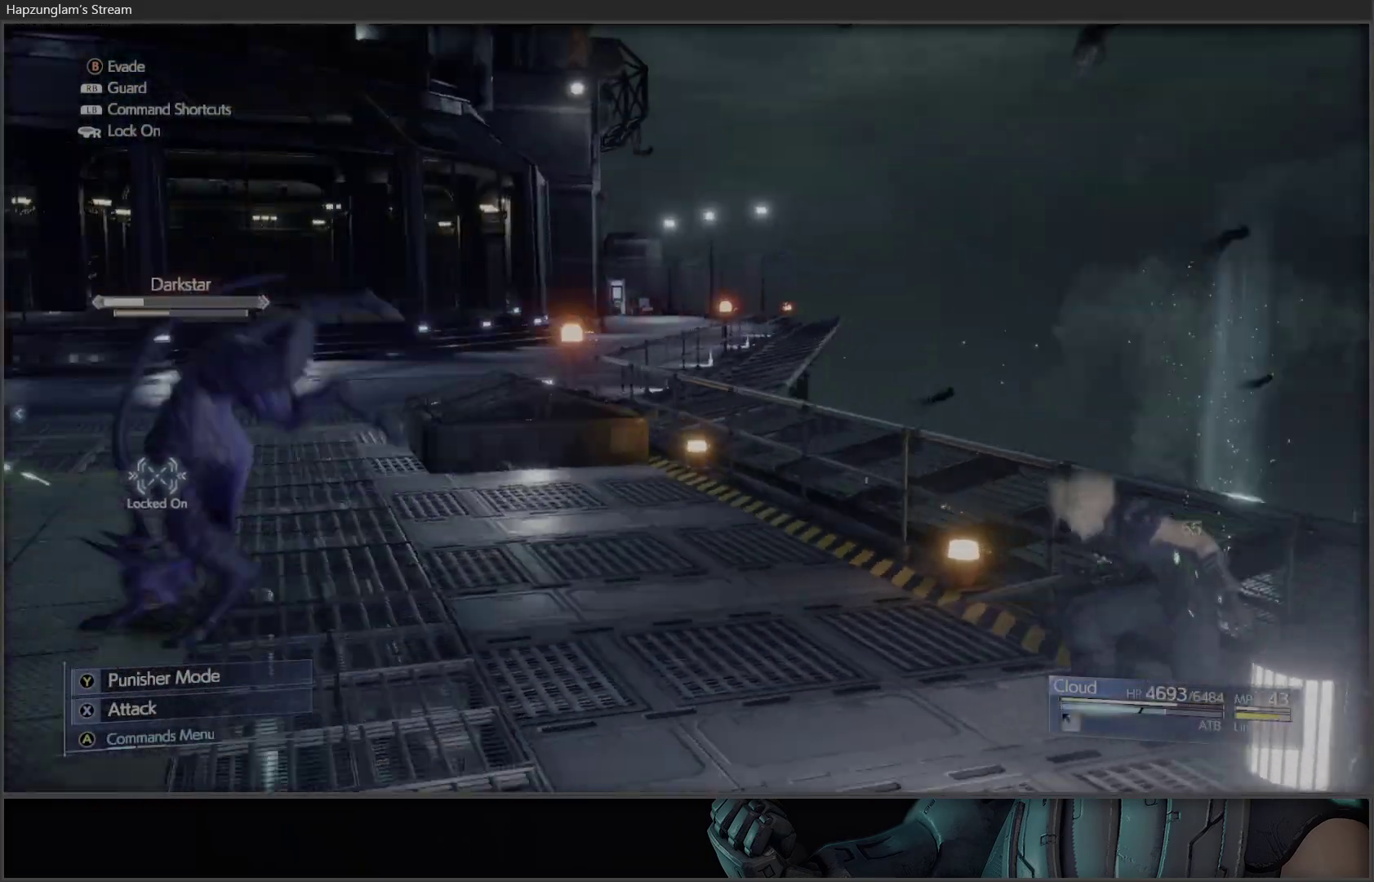
{"buttons": [], "left_stick": "up-left", "right_stick": "center", "events": [[33, "X", "up"], [117, "X", "down"], [167, "X", "up"], [250, "X", "down"], [333, "X", "up"], [400, "X", "down"], [483, "X", "up"]]}
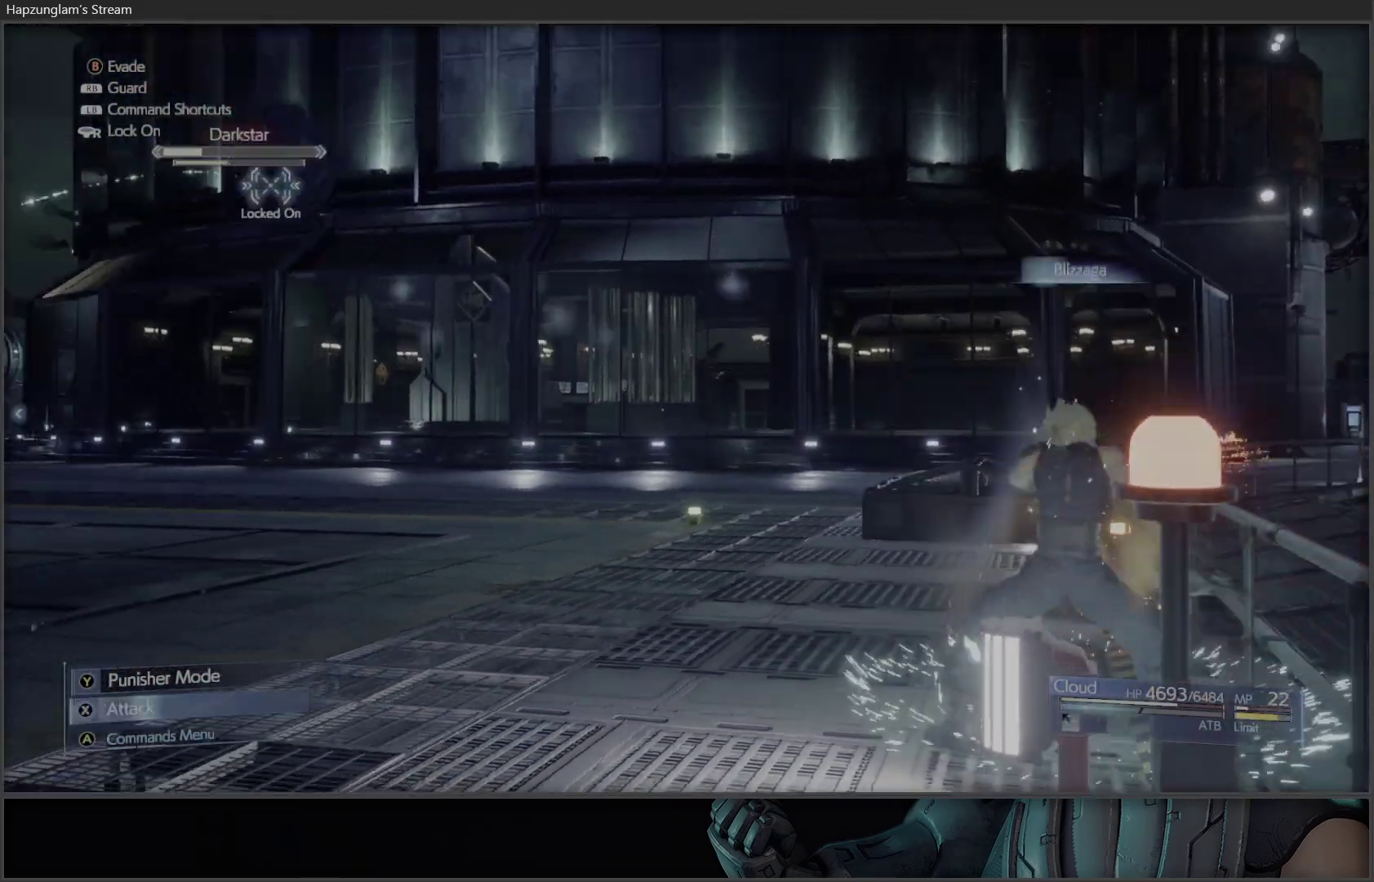
{"buttons": [], "left_stick": "center", "right_stick": "center", "events": [[50, "X", "down"], [133, "X", "up"], [183, "X", "down"], [267, "X", "up"], [317, "left_stick", "center"]]}
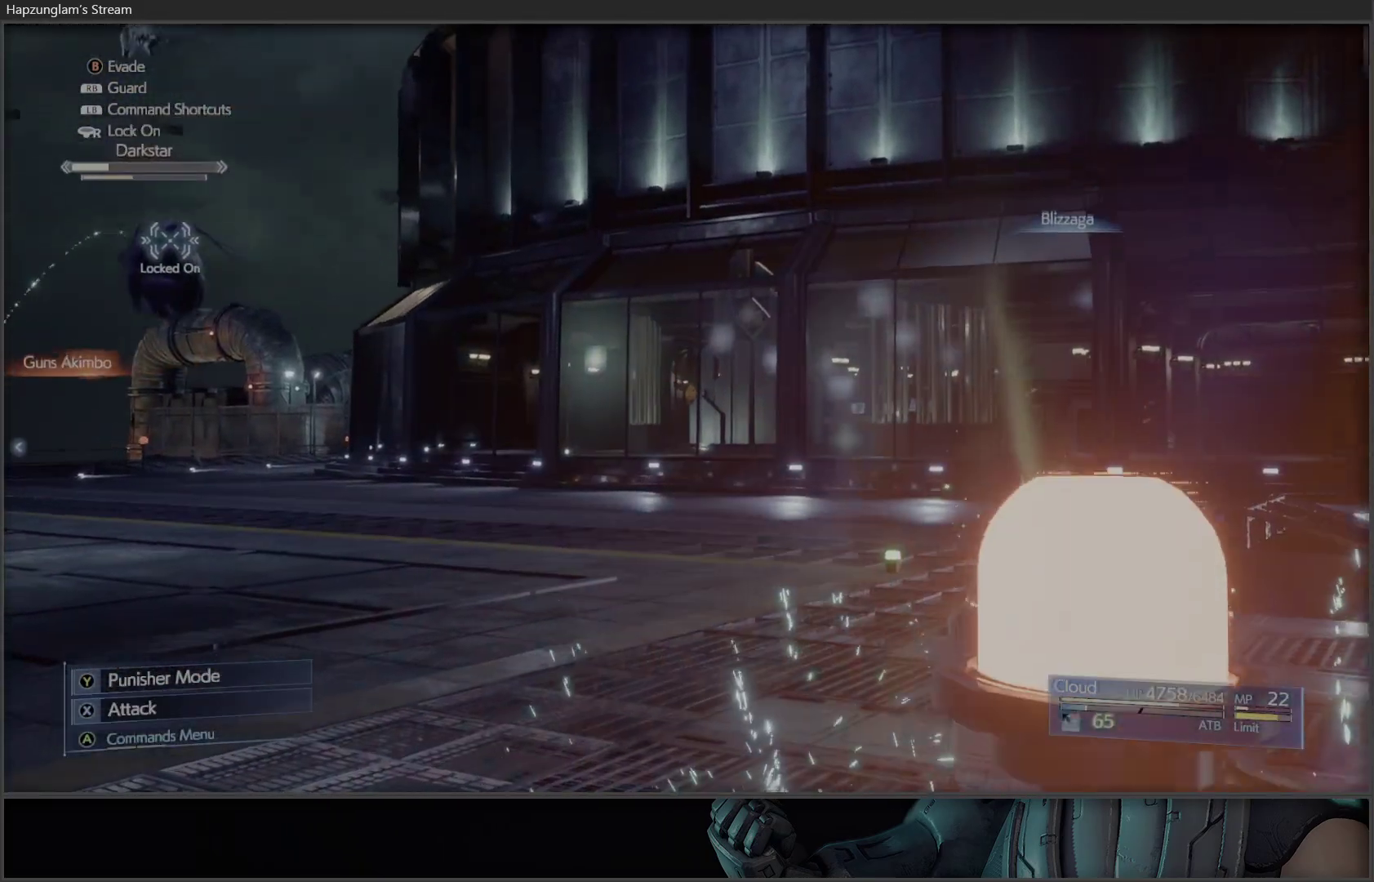
{"buttons": [], "left_stick": "center", "right_stick": "center", "events": []}
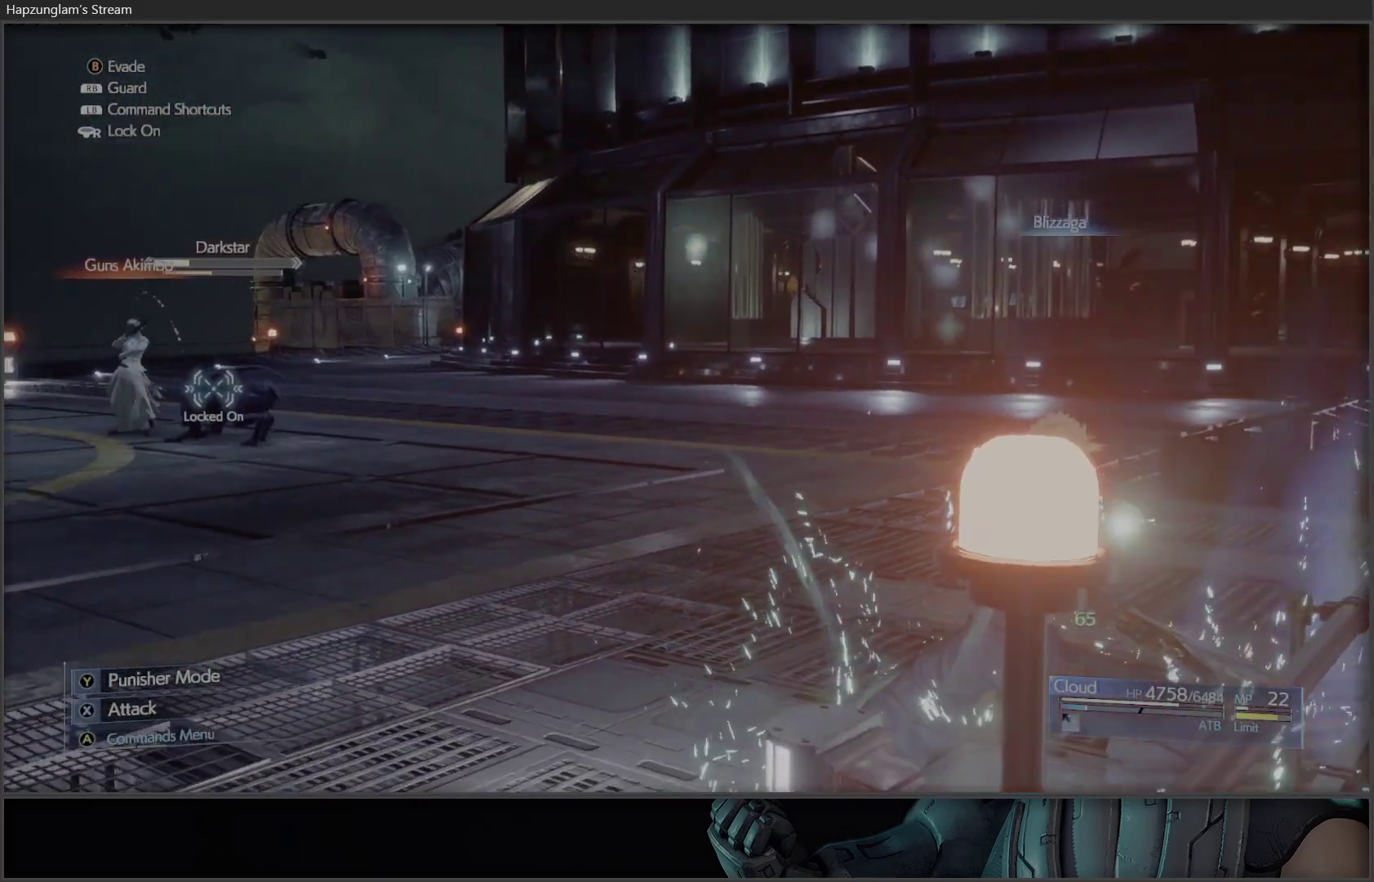
{"buttons": [], "left_stick": "center", "right_stick": "center", "events": []}
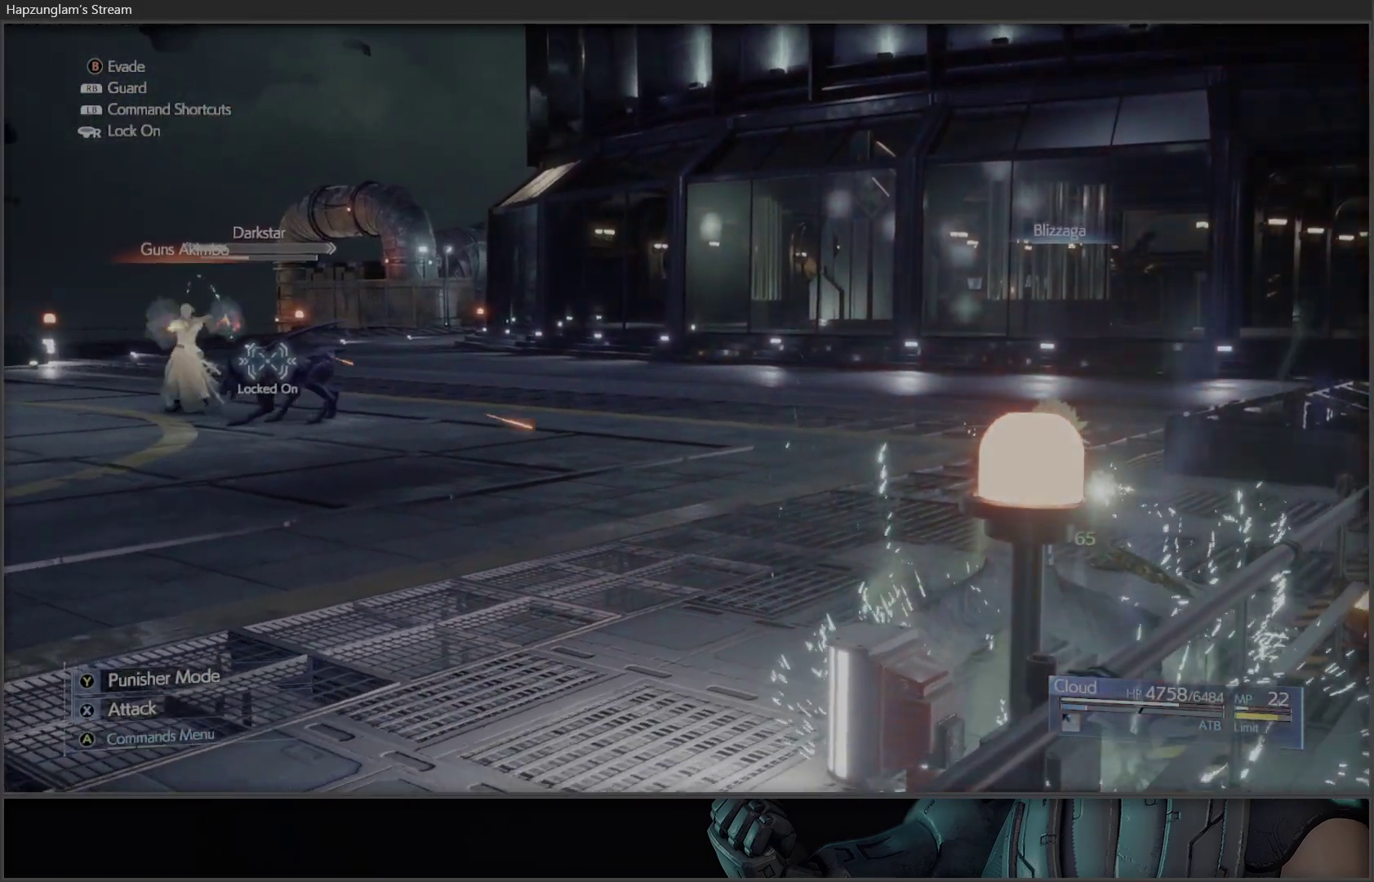
{"buttons": [], "left_stick": "center", "right_stick": "center", "events": []}
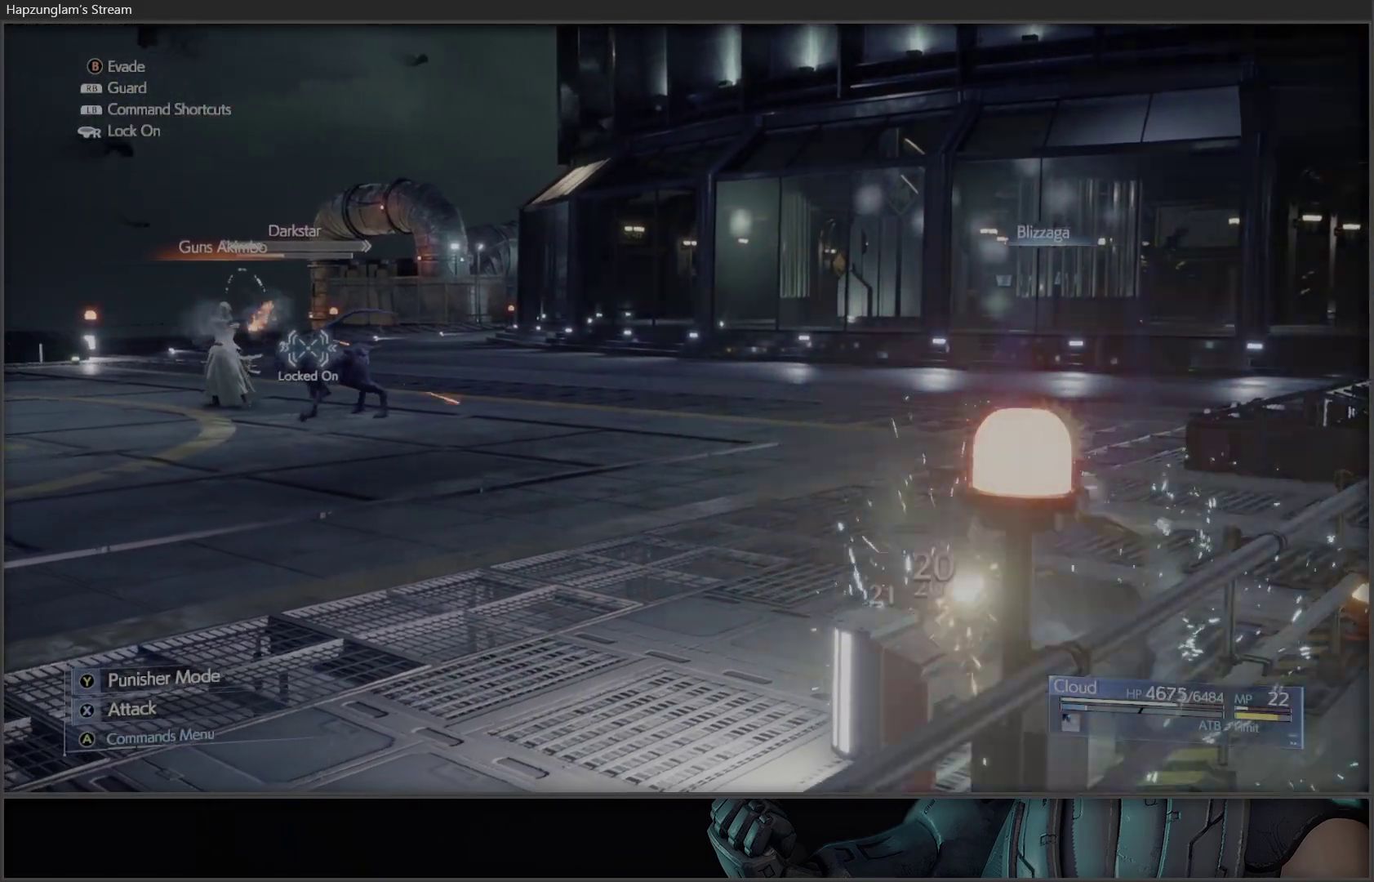
{"buttons": [], "left_stick": "center", "right_stick": "center", "events": []}
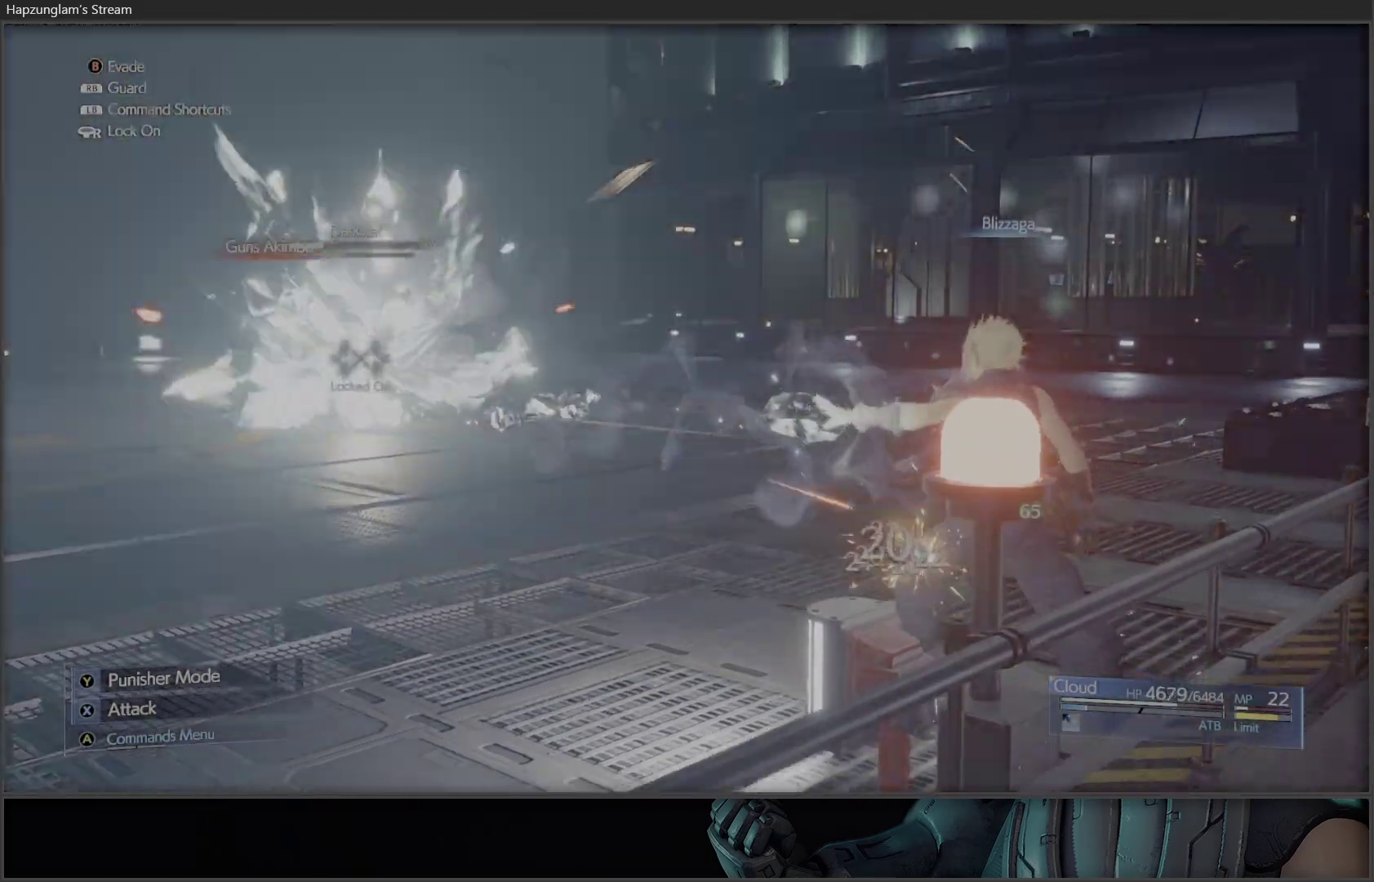
{"buttons": [], "left_stick": "left", "right_stick": "center", "events": [[117, "left_stick", "up-left"], [200, "B", "down"], [383, "B", "up"], [383, "left_stick", "left"]]}
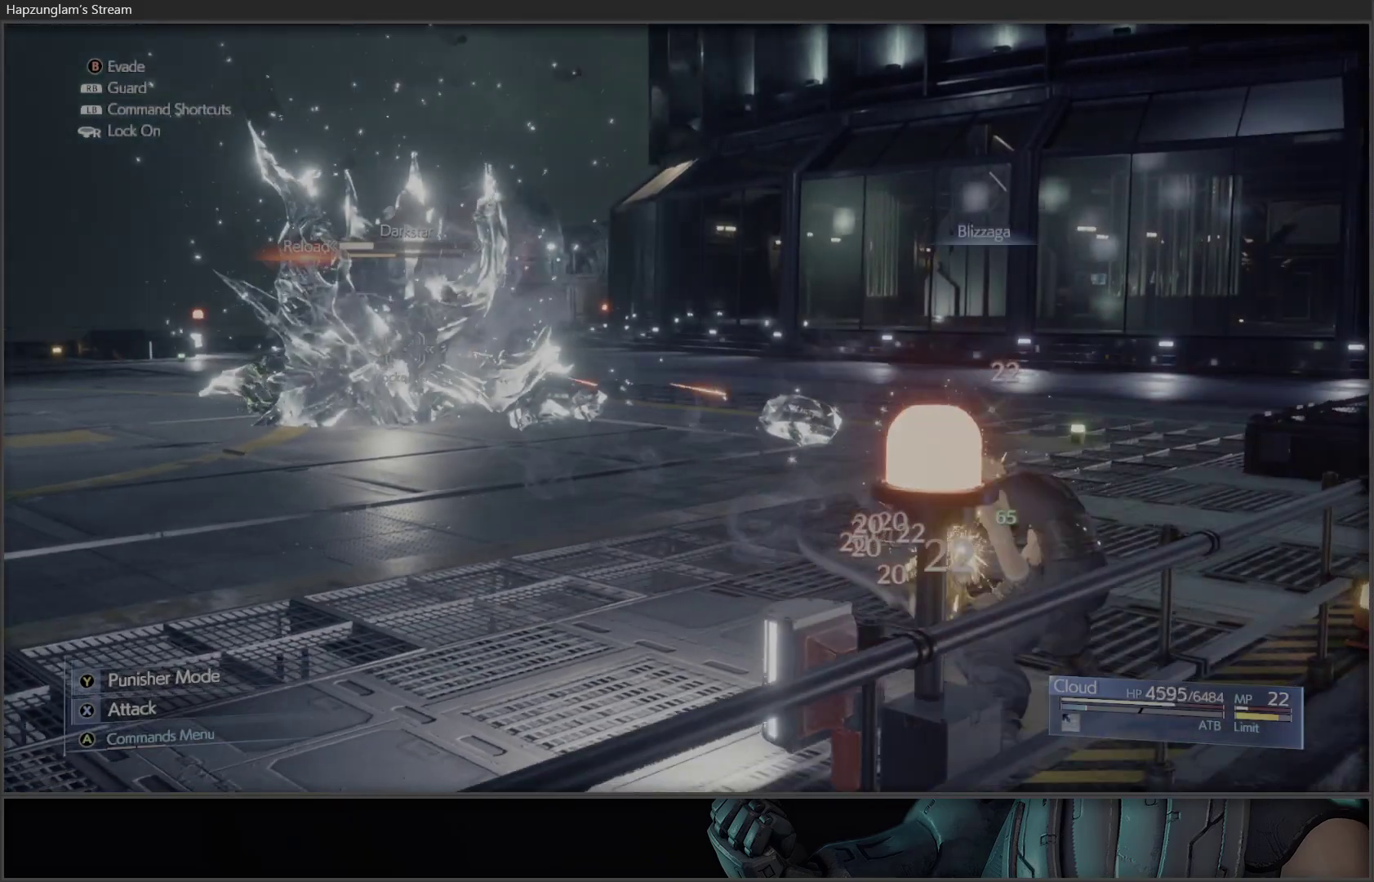
{"buttons": [], "left_stick": "left", "right_stick": "center", "events": [[83, "B", "down"], [200, "B", "up"], [250, "B", "down"], [317, "B", "up"], [400, "B", "down"], [467, "B", "up"]]}
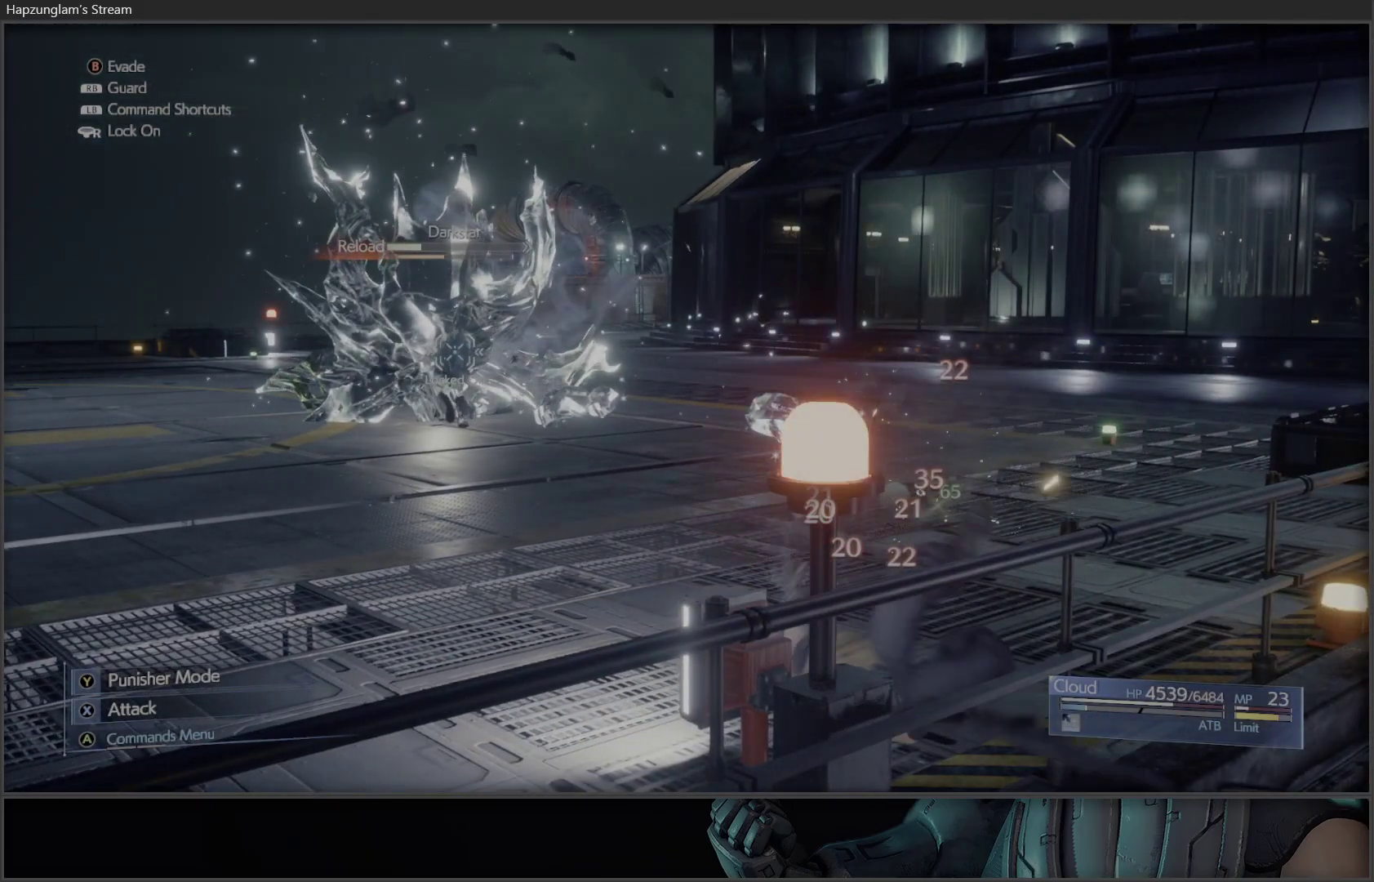
{"buttons": ["B"], "left_stick": "up-left", "right_stick": "center", "events": [[33, "B", "down"], [100, "B", "up"], [167, "B", "down"], [183, "left_stick", "up-left"], [250, "B", "up"], [317, "B", "down"], [383, "B", "up"], [467, "B", "down"]]}
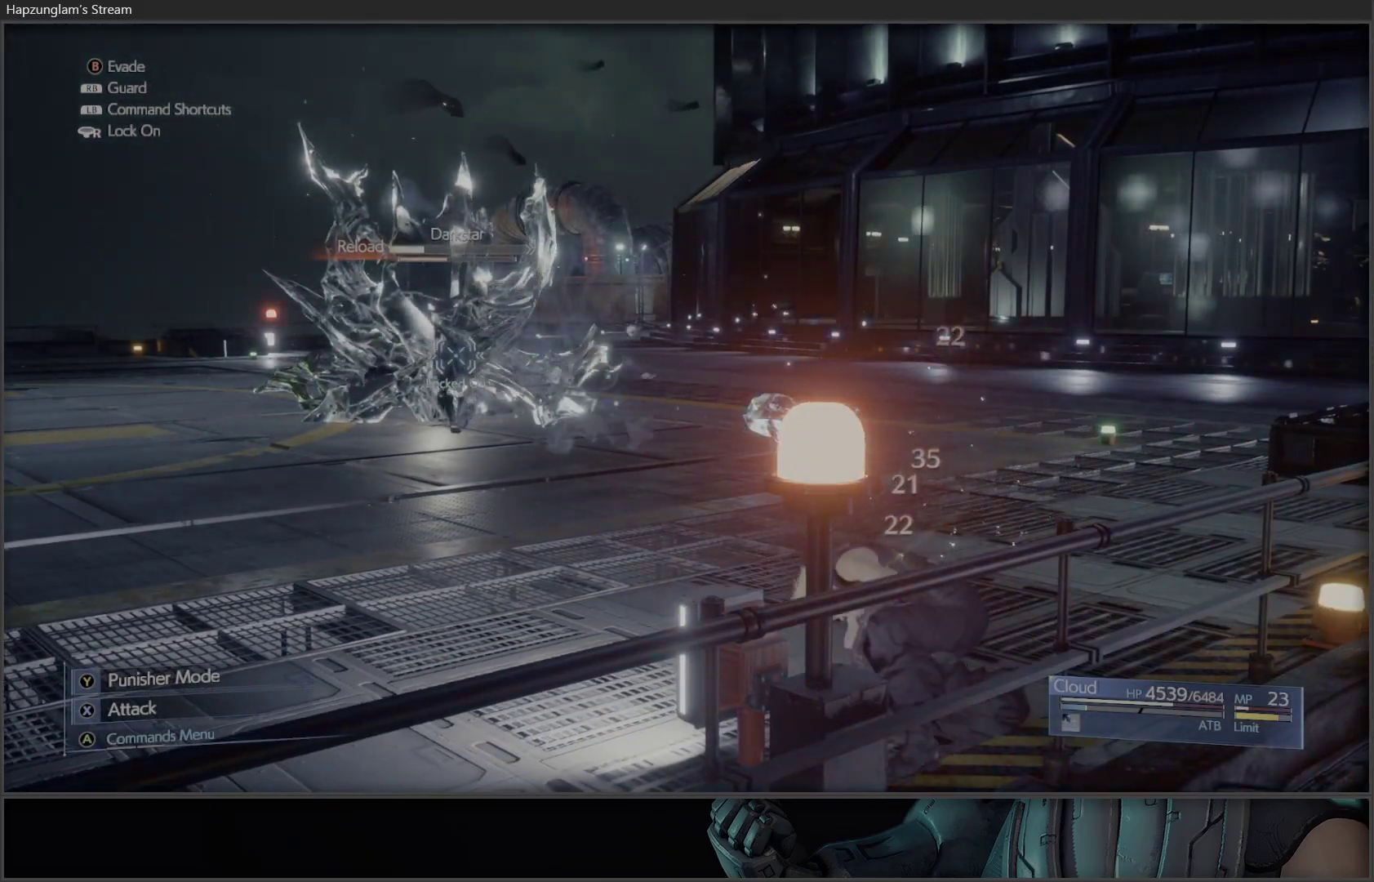
{"buttons": [], "left_stick": "up-left", "right_stick": "center", "events": [[33, "B", "up"], [100, "B", "down"], [167, "B", "up"], [250, "B", "down"], [300, "B", "up"], [383, "B", "down"], [450, "B", "up"]]}
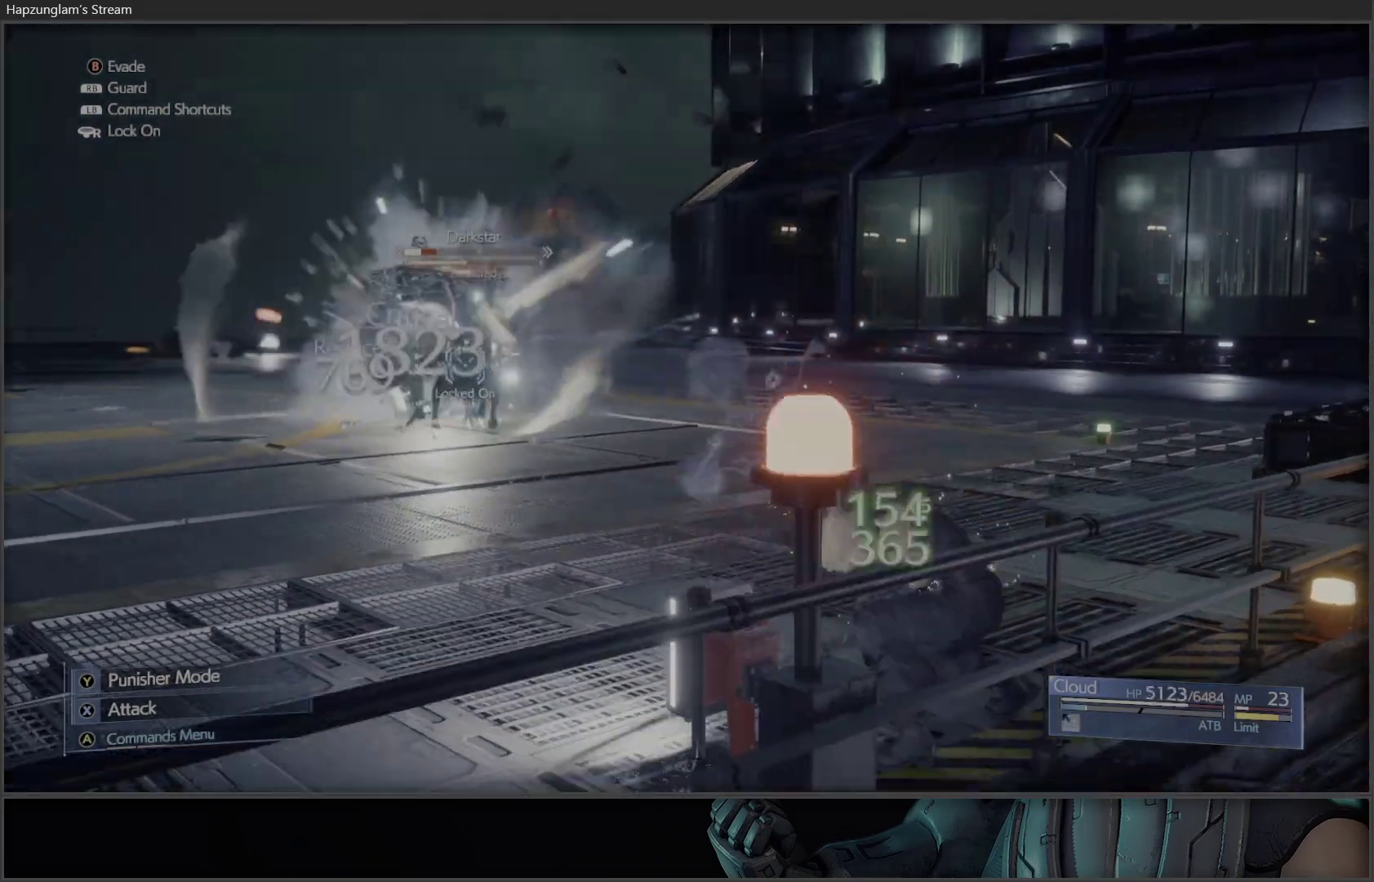
{"buttons": [], "left_stick": "up-left", "right_stick": "center", "events": [[33, "B", "down"], [100, "B", "up"]]}
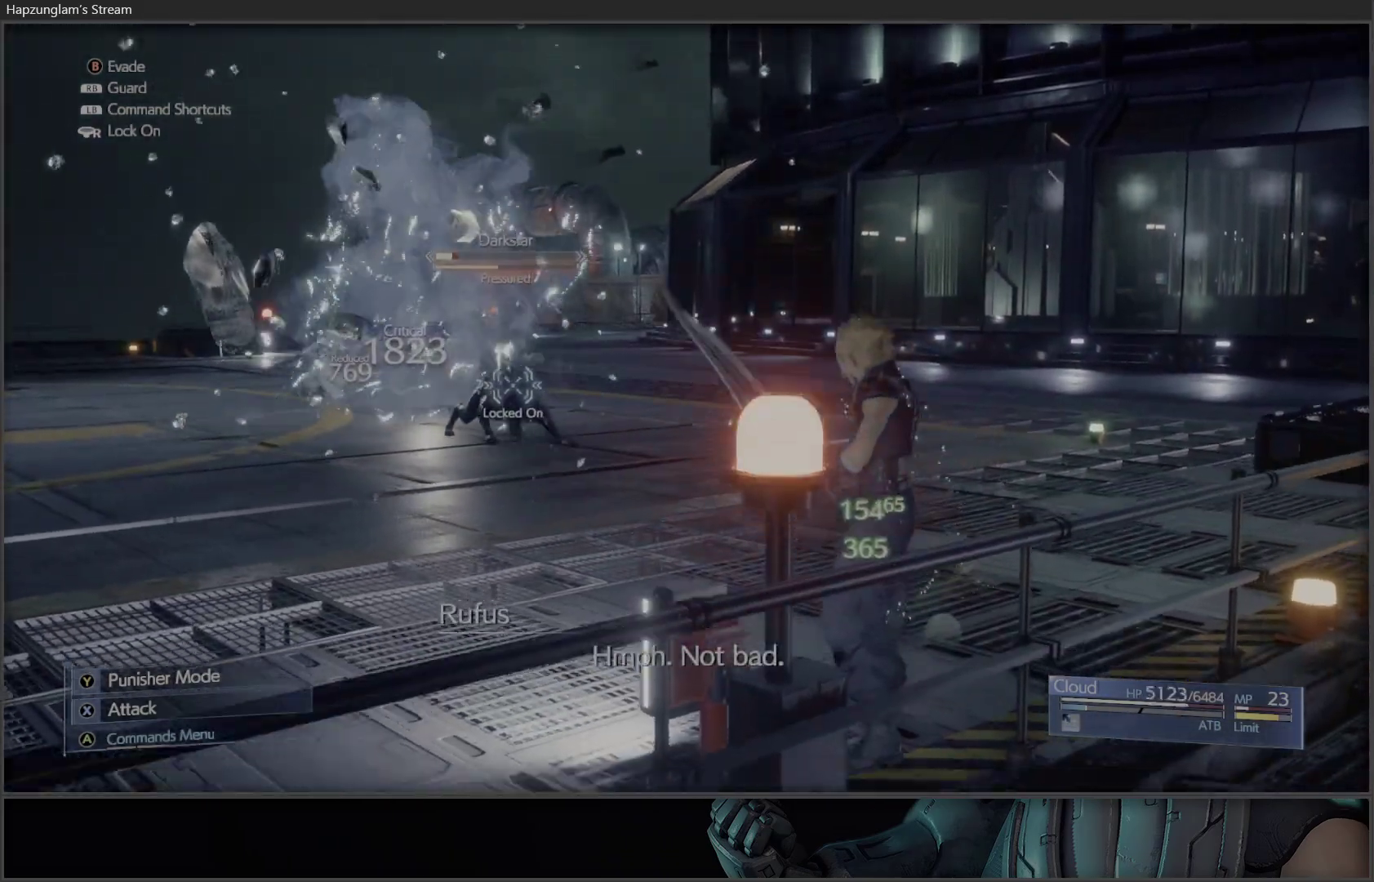
{"buttons": ["X"], "left_stick": "up", "right_stick": "center", "events": [[67, "left_stick", "up"], [150, "X", "down"], [267, "X", "up"], [317, "X", "down"], [417, "X", "up"], [467, "X", "down"]]}
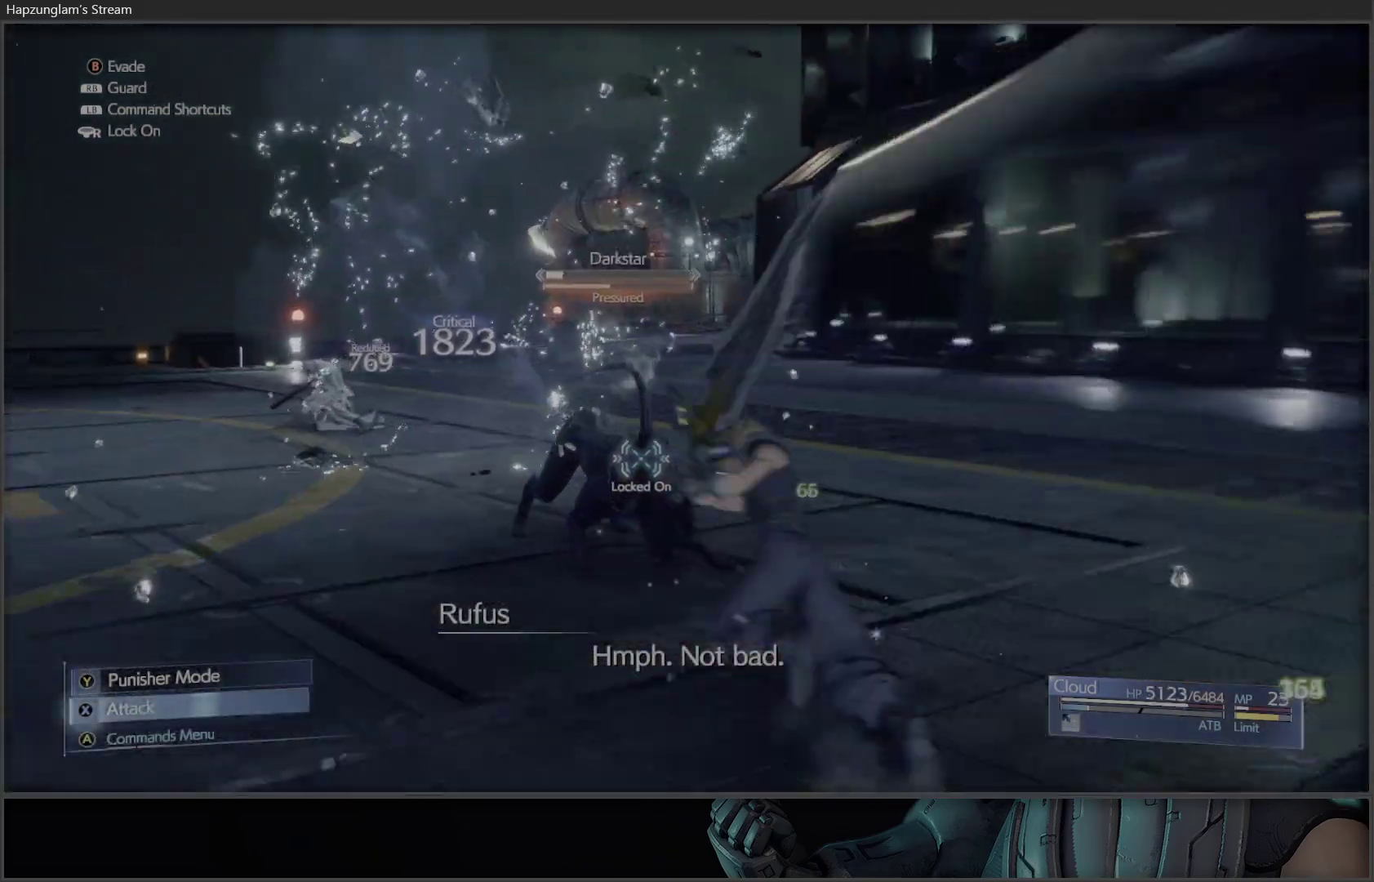
{"buttons": ["X"], "left_stick": "center", "right_stick": "center", "events": [[117, "X", "up"], [117, "left_stick", "center"], [150, "X", "down"], [267, "X", "up"], [317, "X", "down"], [417, "X", "up"], [467, "X", "down"]]}
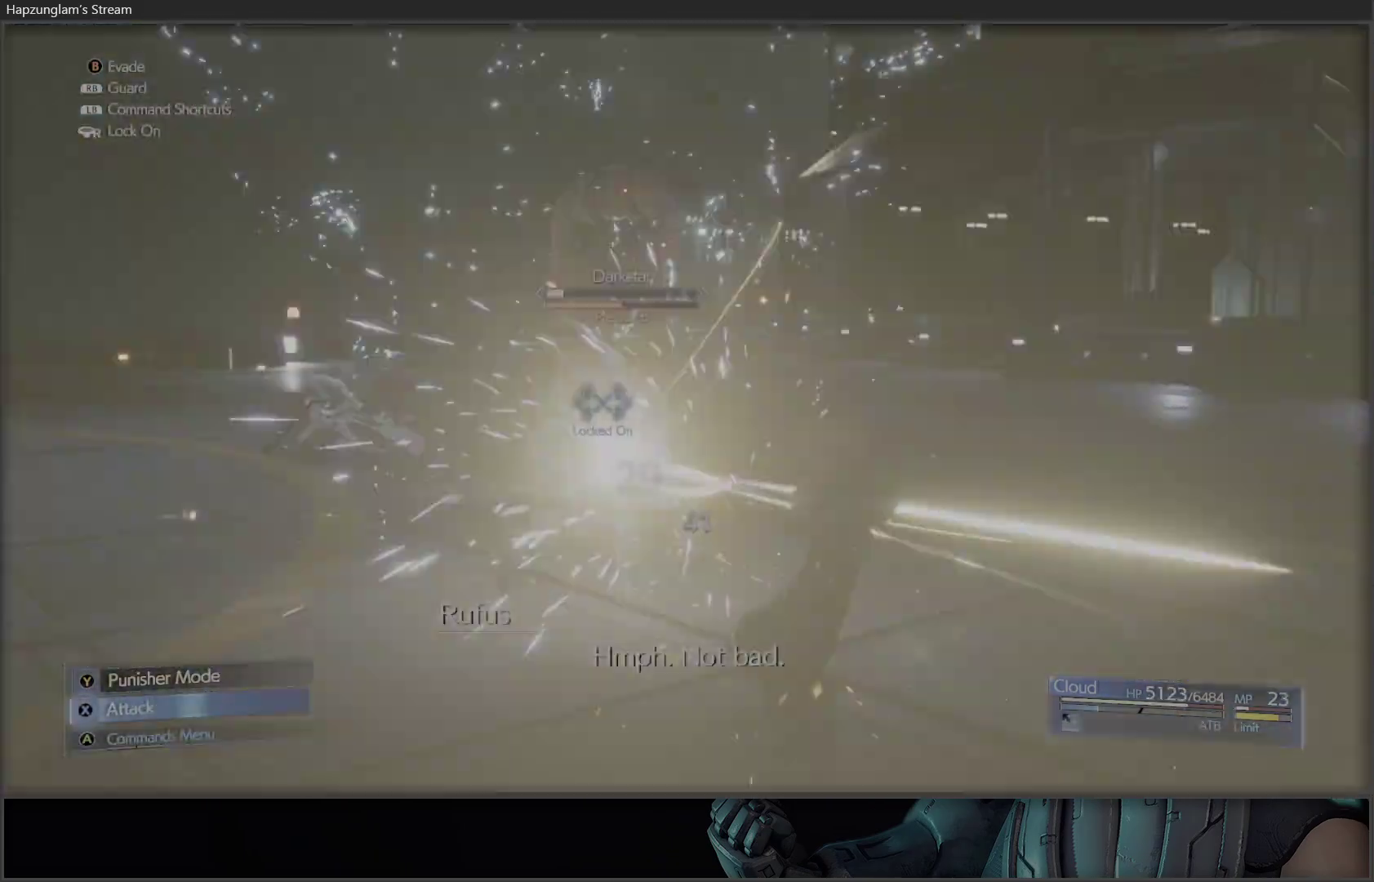
{"buttons": [], "left_stick": "center", "right_stick": "center", "events": [[50, "X", "up"], [117, "X", "down"], [200, "X", "up"], [400, "Y", "down"], [483, "Y", "up"]]}
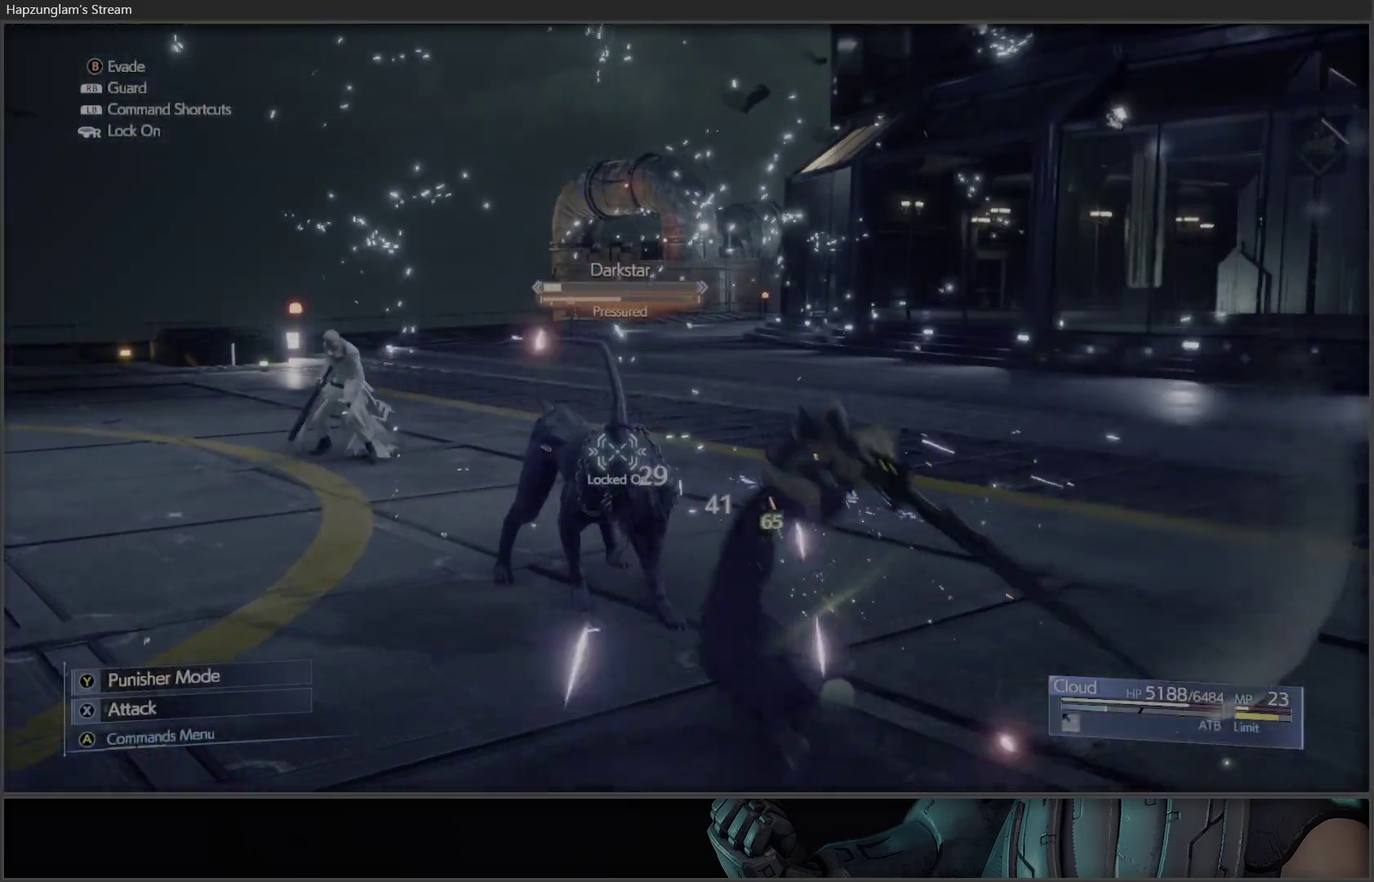
{"buttons": ["X"], "left_stick": "center", "right_stick": "center", "events": [[133, "X", "down"], [250, "X", "up"], [300, "X", "down"], [417, "X", "up"], [467, "X", "down"]]}
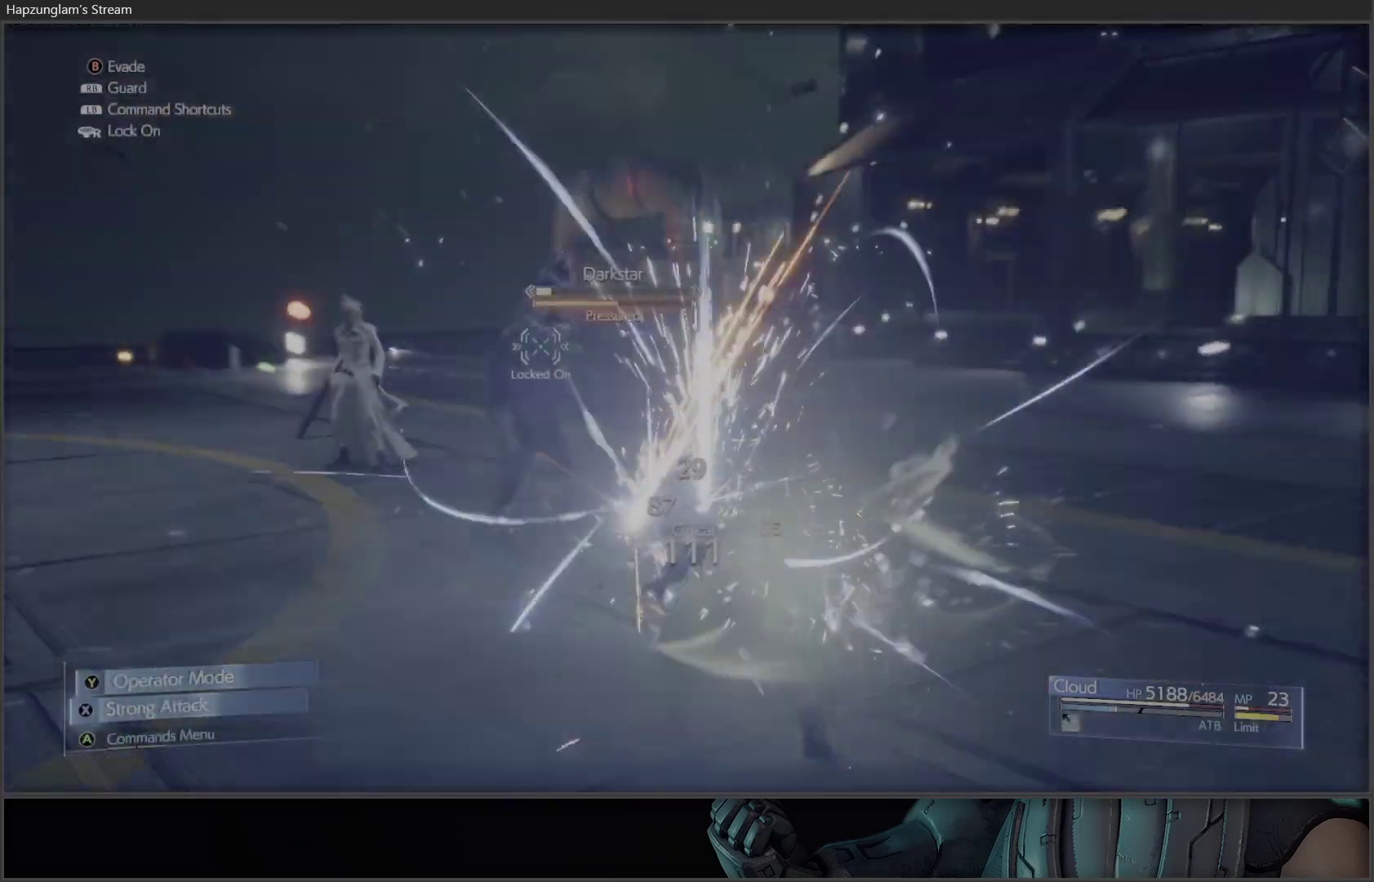
{"buttons": [], "left_stick": "center", "right_stick": "center", "events": [[50, "X", "up"], [117, "X", "down"], [200, "X", "up"], [267, "X", "down"], [350, "X", "up"], [417, "X", "down"], [467, "X", "up"]]}
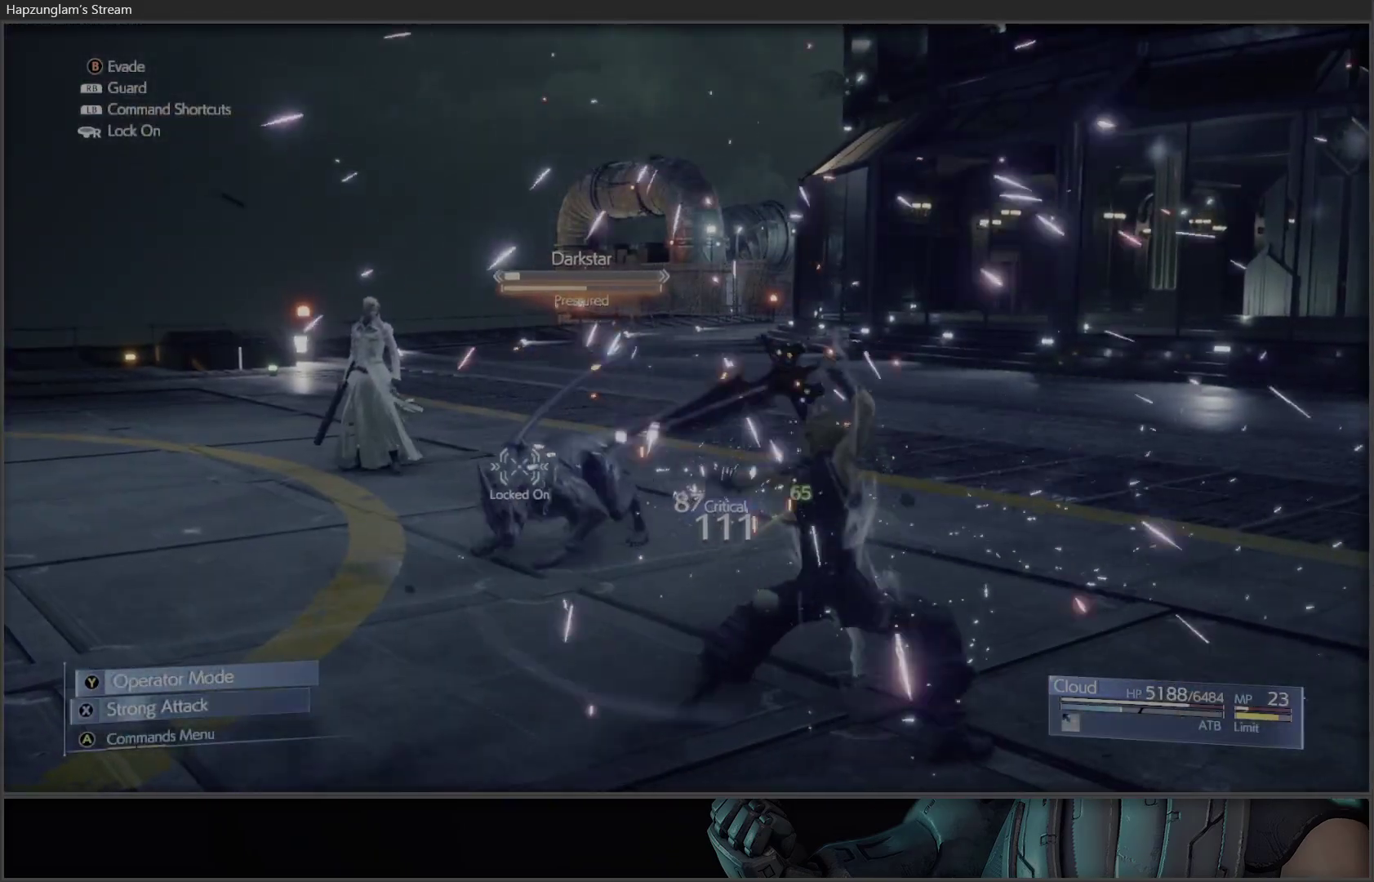
{"buttons": [], "left_stick": "center", "right_stick": "center", "events": [[67, "X", "down"], [150, "X", "up"], [217, "X", "down"], [300, "X", "up"], [367, "X", "down"], [450, "X", "up"]]}
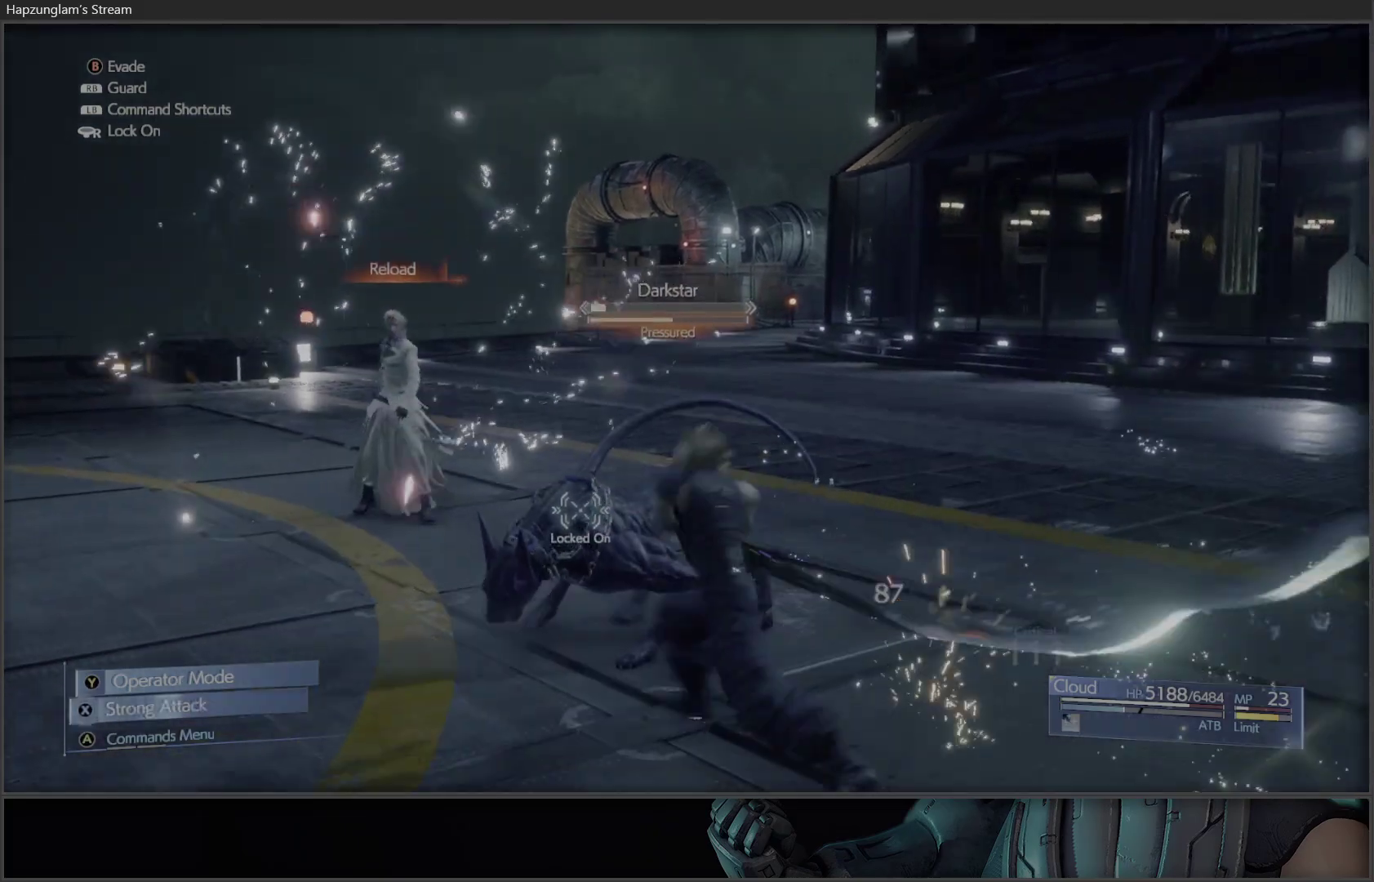
{"buttons": ["X"], "left_stick": "center", "right_stick": "center", "events": [[17, "X", "down"], [100, "X", "up"], [167, "X", "down"], [233, "X", "up"], [300, "X", "down"], [383, "X", "up"], [450, "X", "down"]]}
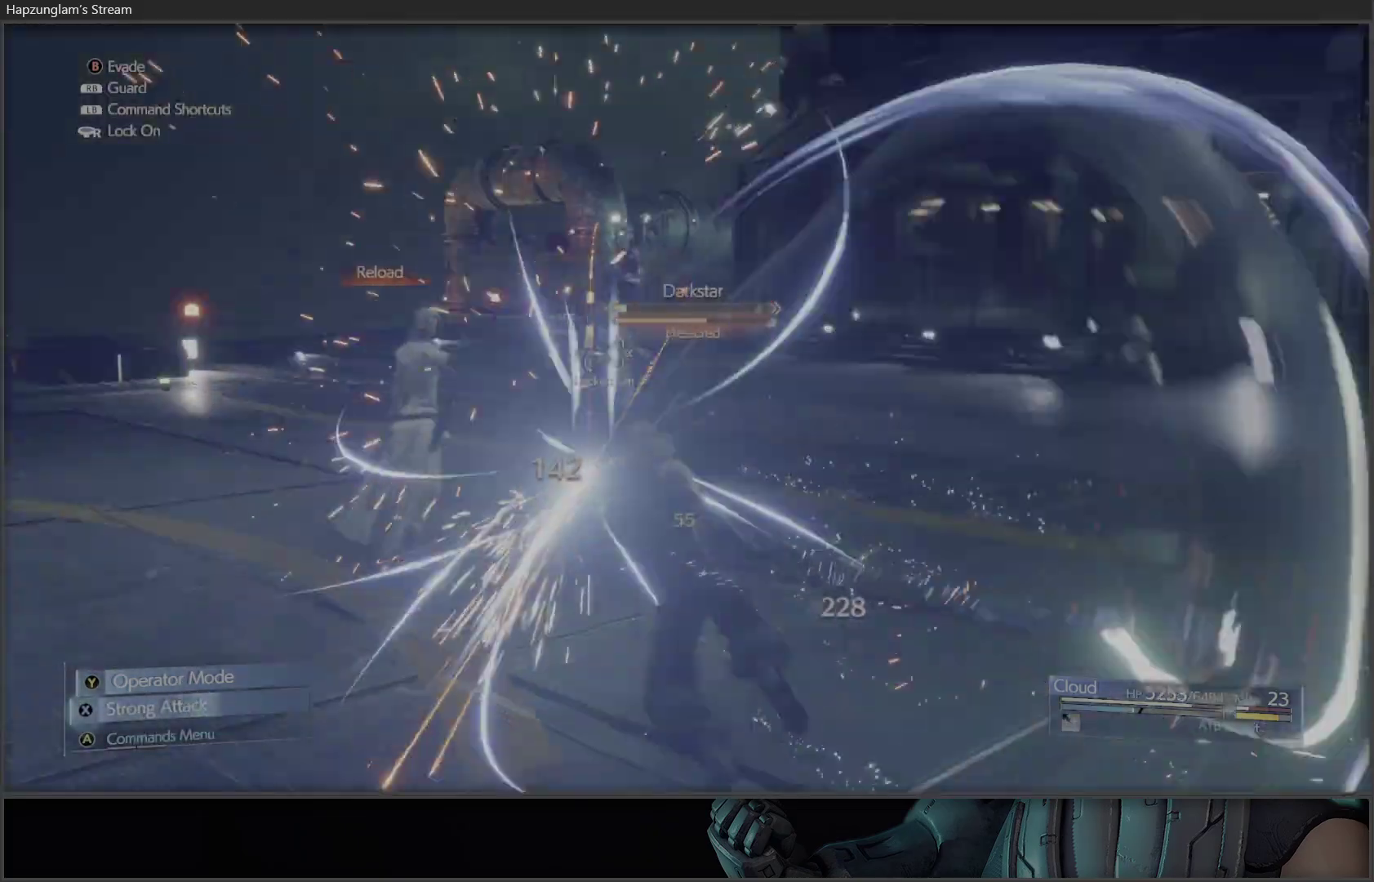
{"buttons": [], "left_stick": "center", "right_stick": "center", "events": [[33, "X", "up"], [100, "X", "down"], [167, "X", "up"], [233, "X", "down"], [300, "X", "up"], [367, "X", "down"], [450, "X", "up"]]}
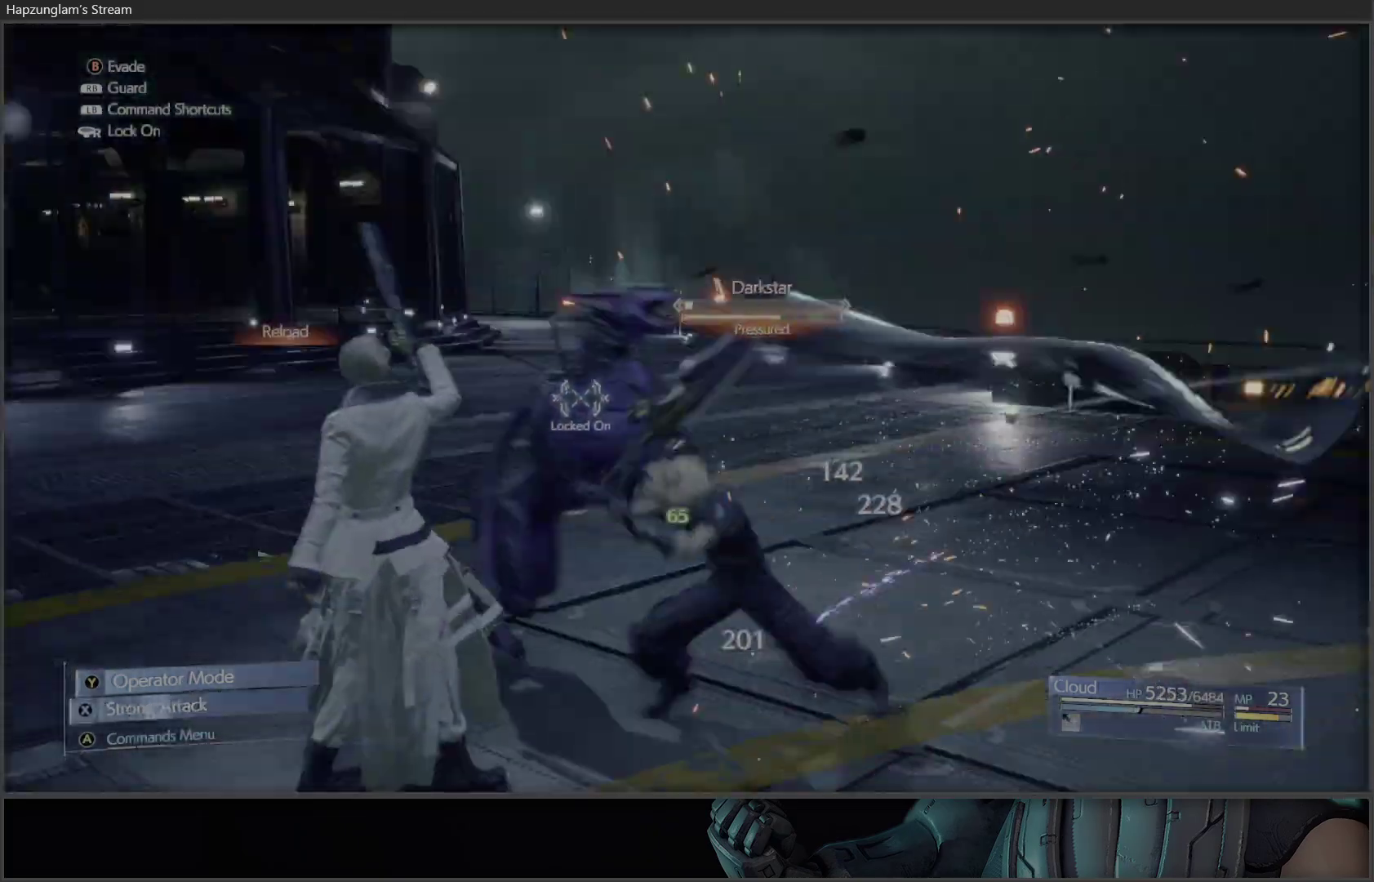
{"buttons": ["X"], "left_stick": "center", "right_stick": "center", "events": [[17, "X", "down"], [117, "X", "up"], [183, "X", "down"], [250, "X", "up"], [333, "X", "down"], [400, "X", "up"], [483, "X", "down"]]}
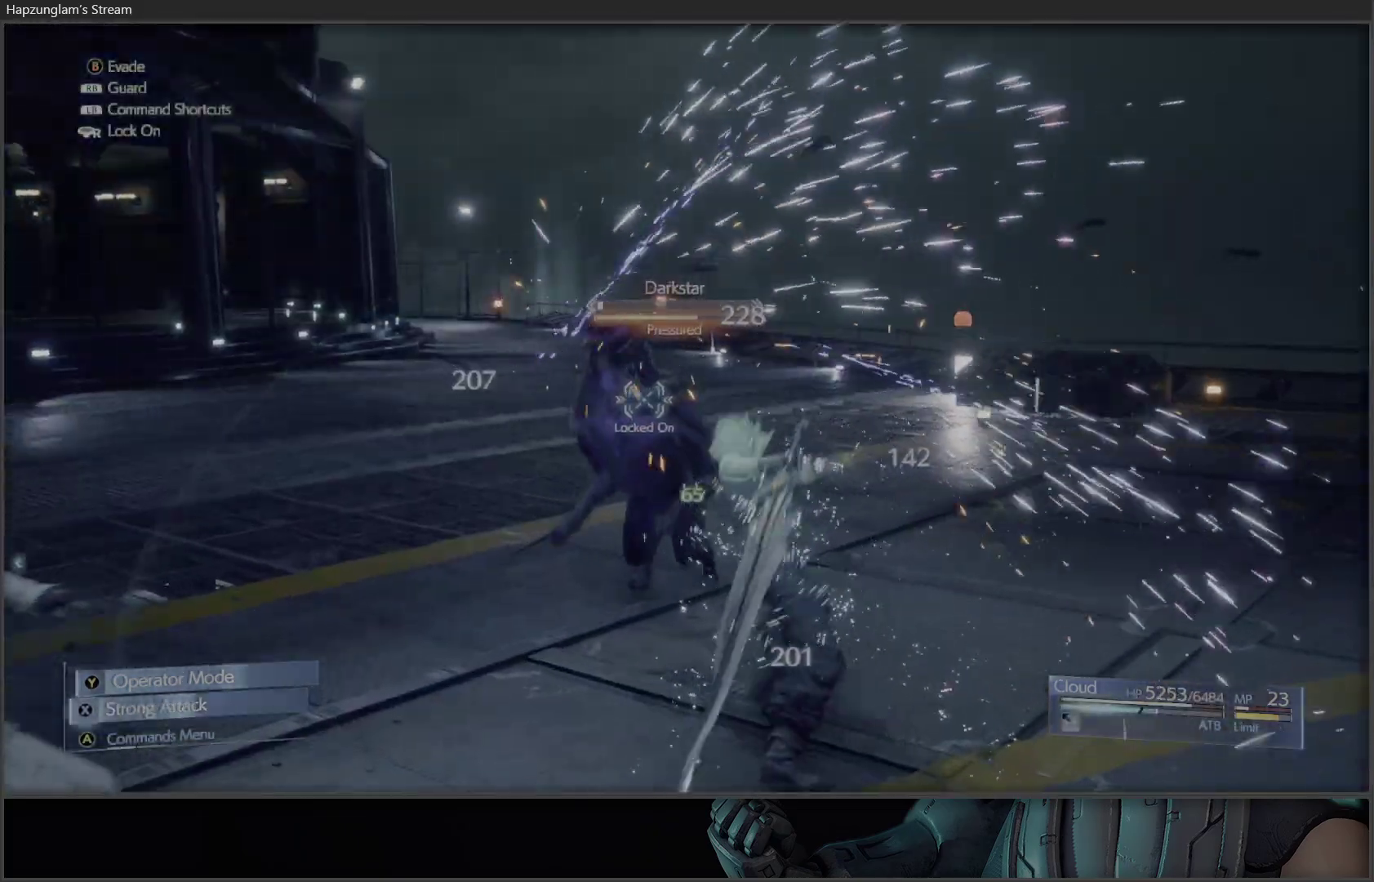
{"buttons": ["X"], "left_stick": "center", "right_stick": "center", "events": [[83, "X", "up"], [133, "X", "down"], [250, "X", "up"], [283, "X", "down"], [383, "X", "up"], [433, "X", "down"]]}
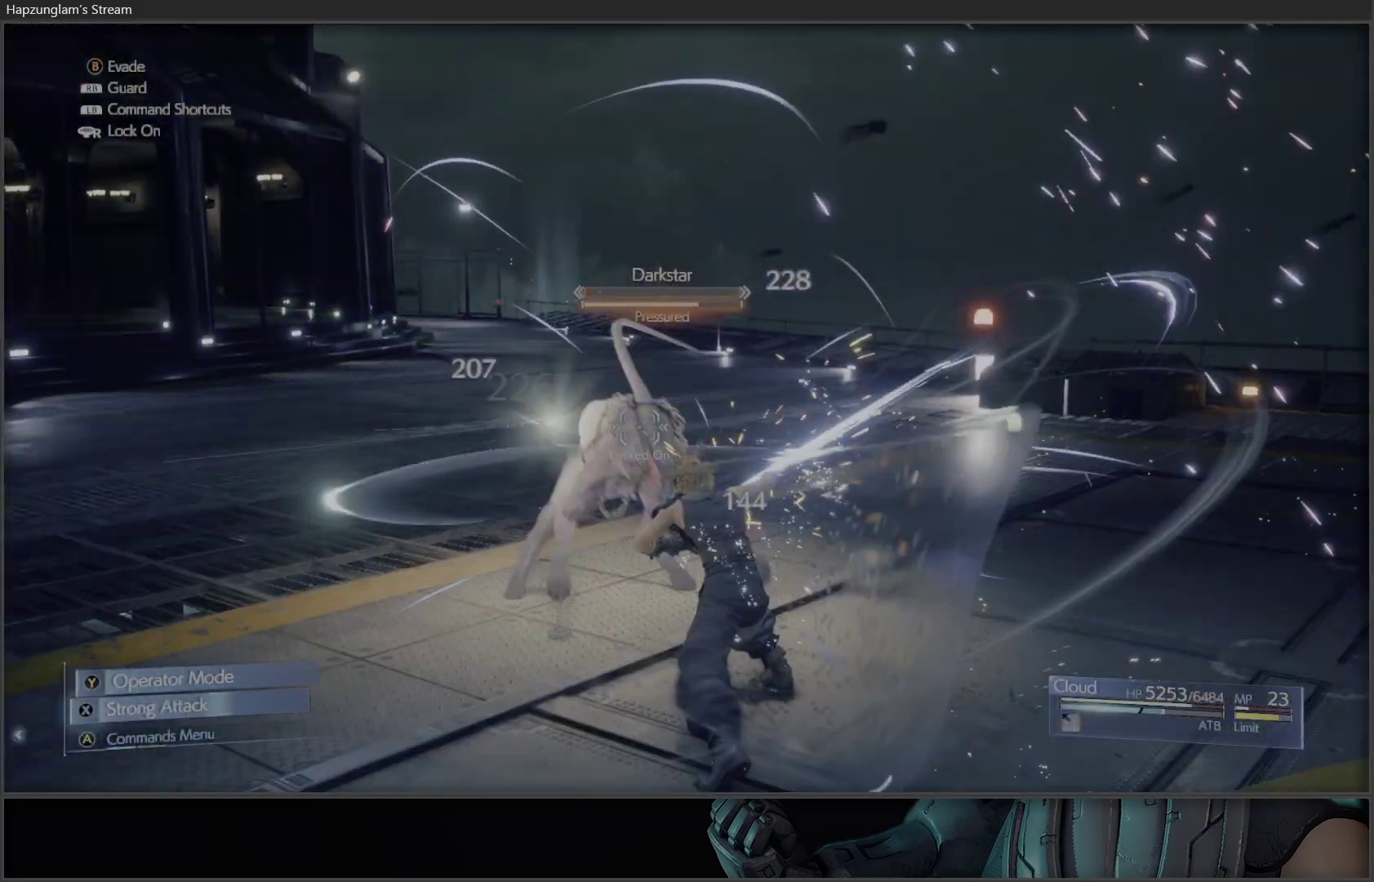
{"buttons": [], "left_stick": "center", "right_stick": "center", "events": [[33, "X", "up"], [100, "X", "down"], [167, "X", "up"], [250, "X", "down"], [333, "X", "up"], [400, "X", "down"], [467, "X", "up"]]}
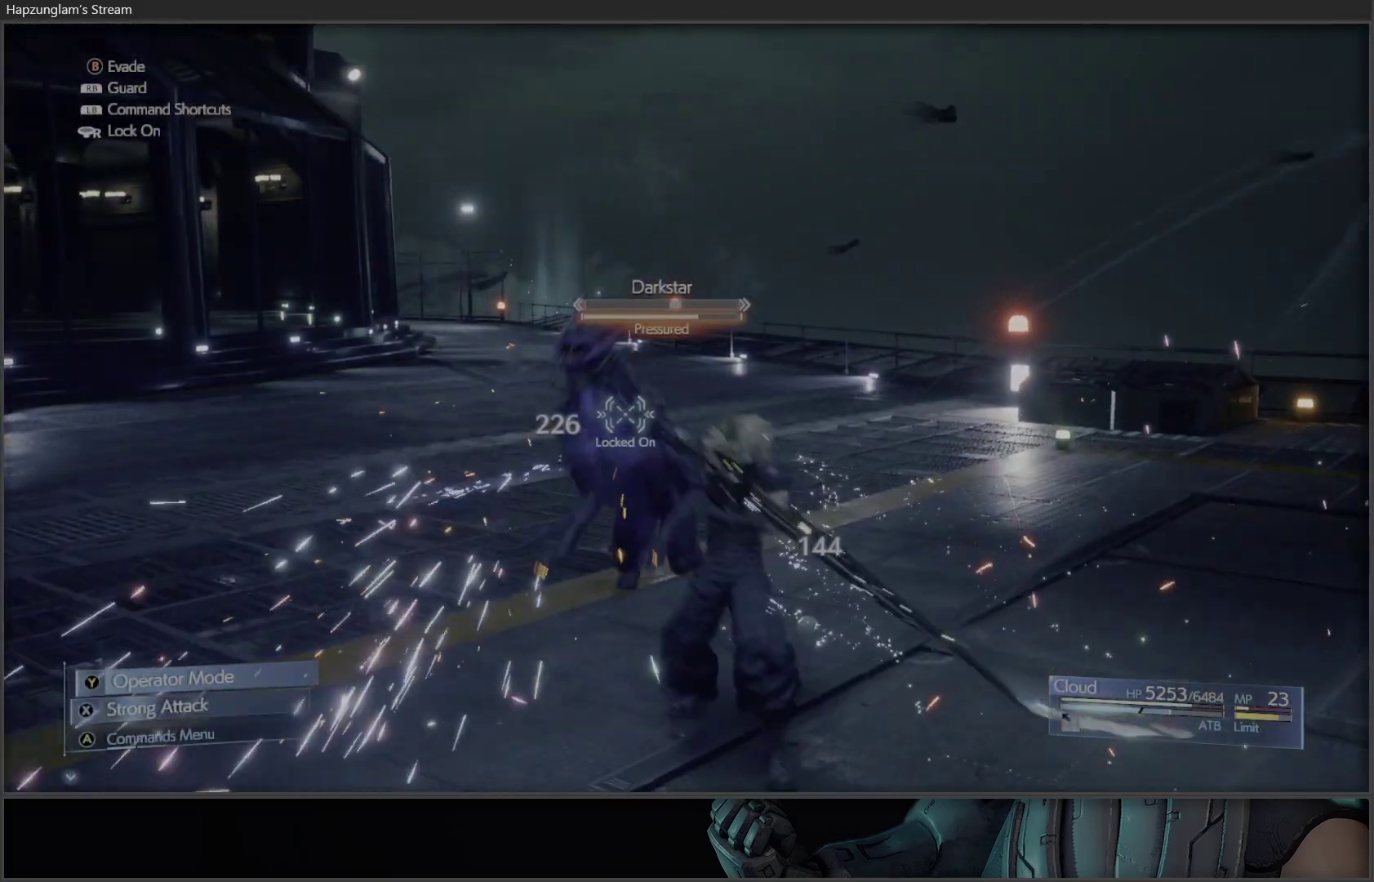
{"buttons": [], "left_stick": "center", "right_stick": "center", "events": [[50, "X", "down"], [150, "X", "up"], [217, "X", "down"], [300, "X", "up"], [383, "X", "down"], [450, "X", "up"]]}
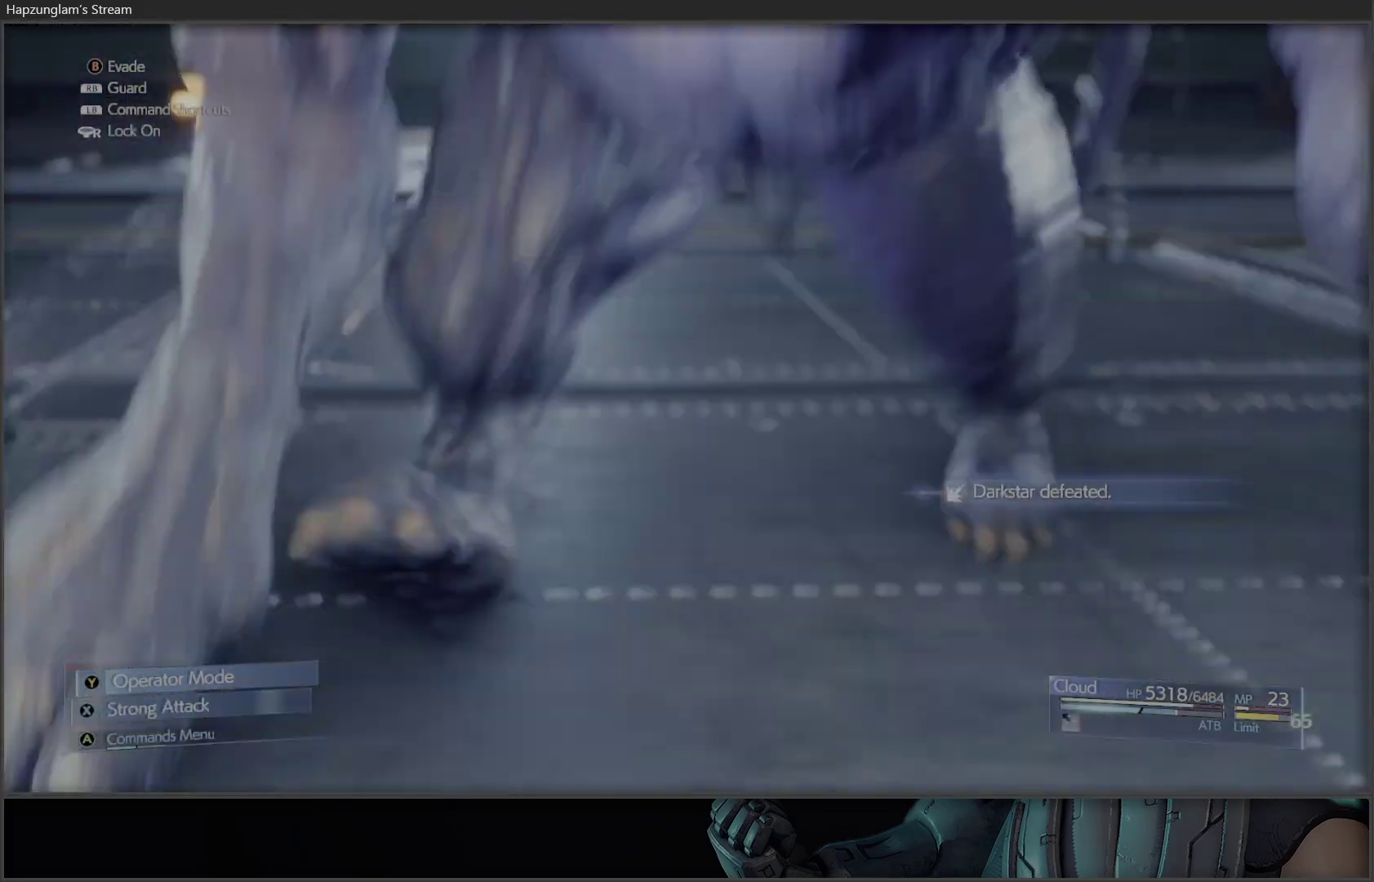
{"buttons": ["X"], "left_stick": "center", "right_stick": "center", "events": [[33, "X", "down"], [117, "X", "up"], [183, "X", "down"], [267, "X", "up"], [333, "X", "down"], [433, "X", "up"], [483, "X", "down"]]}
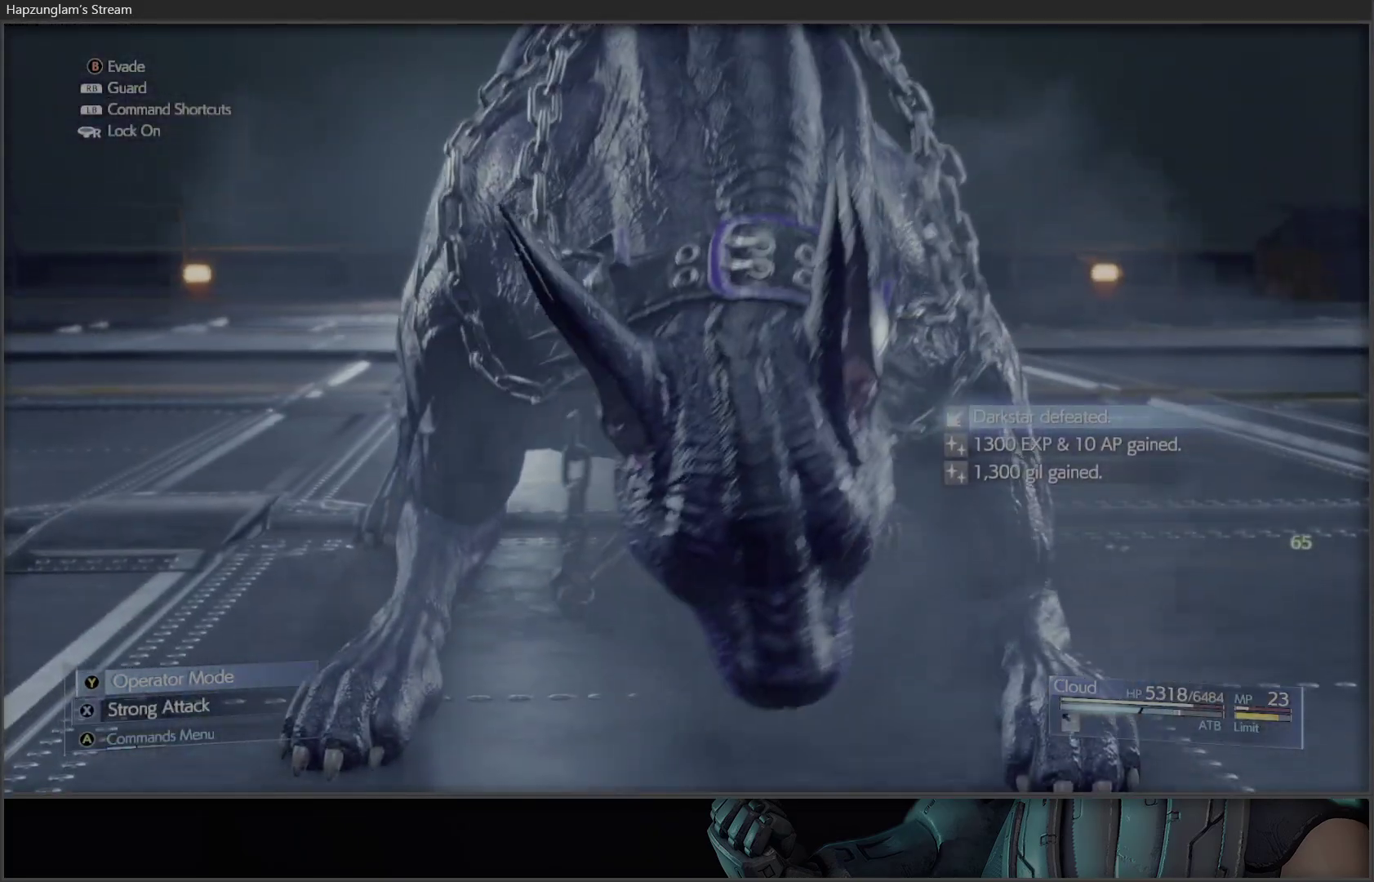
{"buttons": [], "left_stick": "center", "right_stick": "center", "events": [[67, "X", "up"]]}